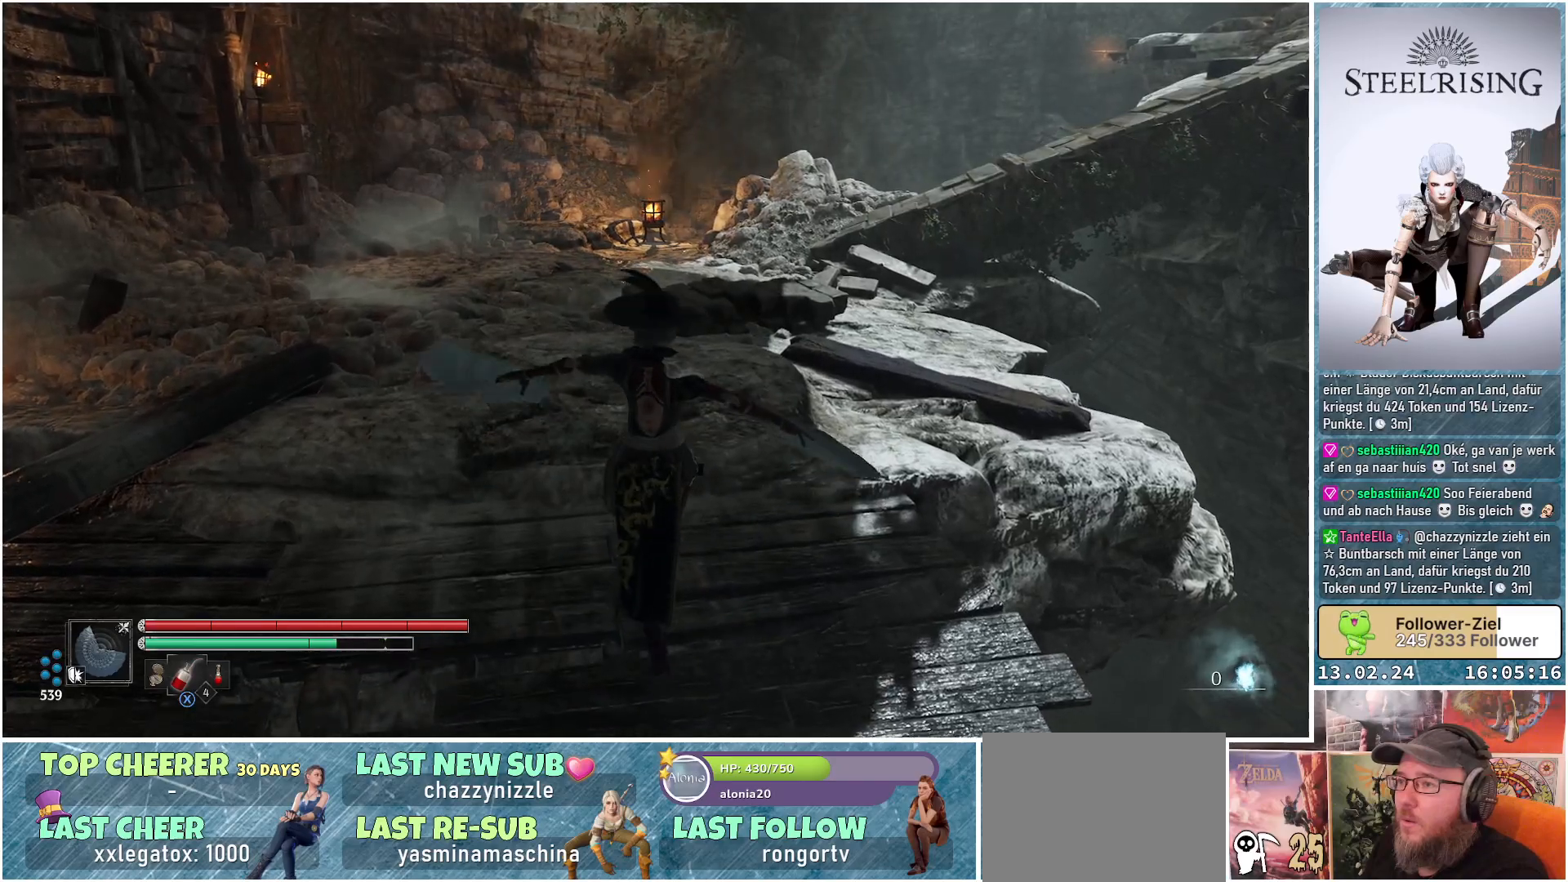
Gameplay with a controller (Xbox layout); each line is a JSON object with the inputs held at the frame after it. "events" lists button and stick changes between this image and that frame as [ms after this image, input, new state], when the widget could be followed in between.
{"buttons": [], "left_stick": "up", "right_stick": "center", "events": []}
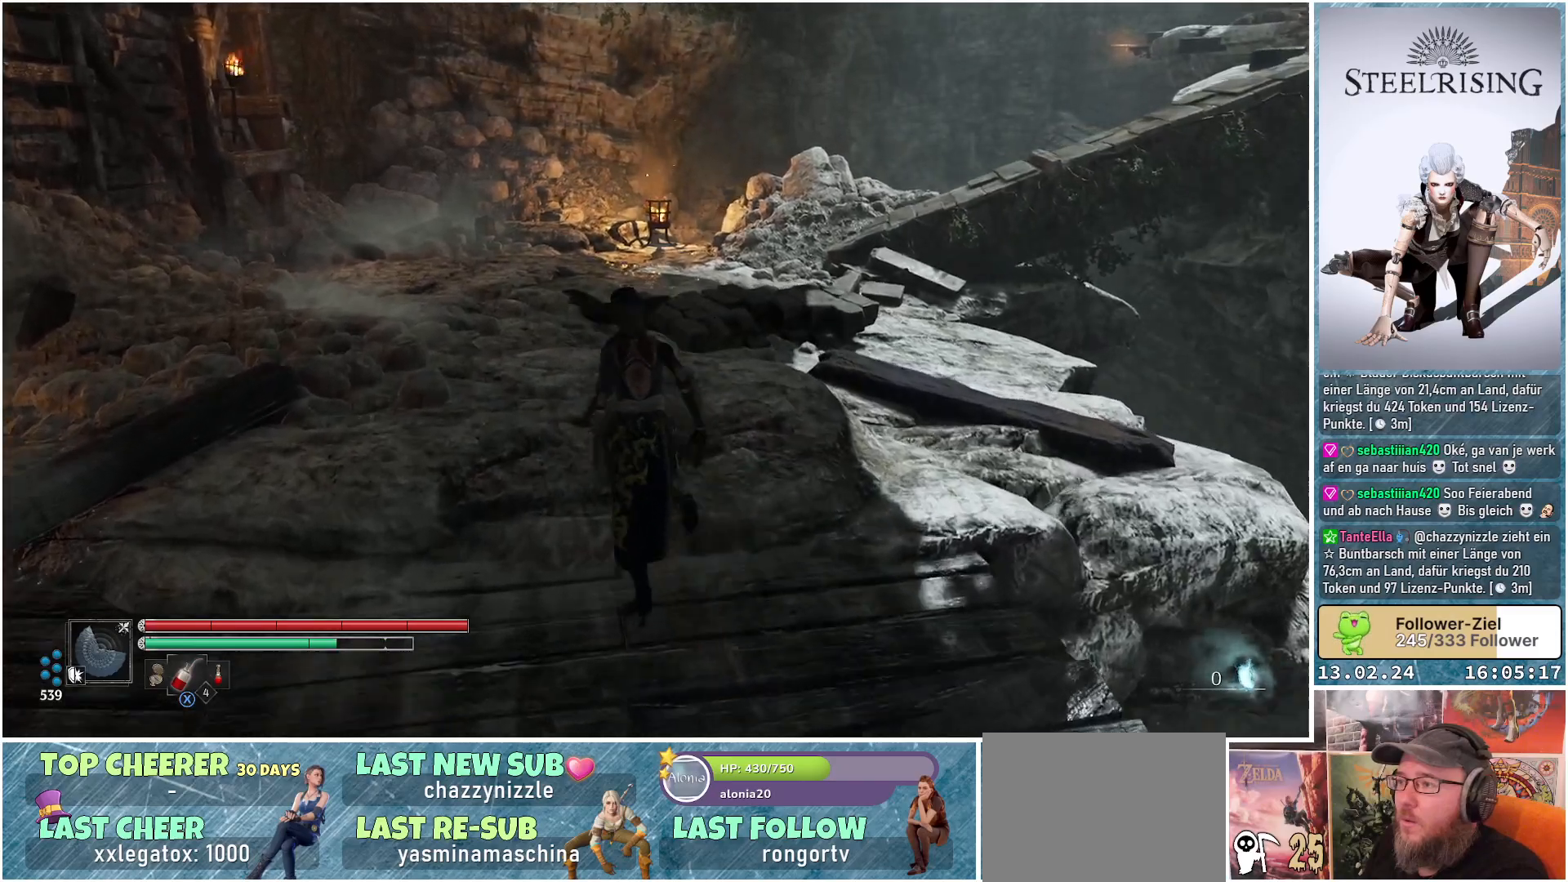
{"buttons": [], "left_stick": "up", "right_stick": "left", "events": [[33, "left_stick", "up-left"], [250, "left_stick", "up"], [283, "right_stick", "left"]]}
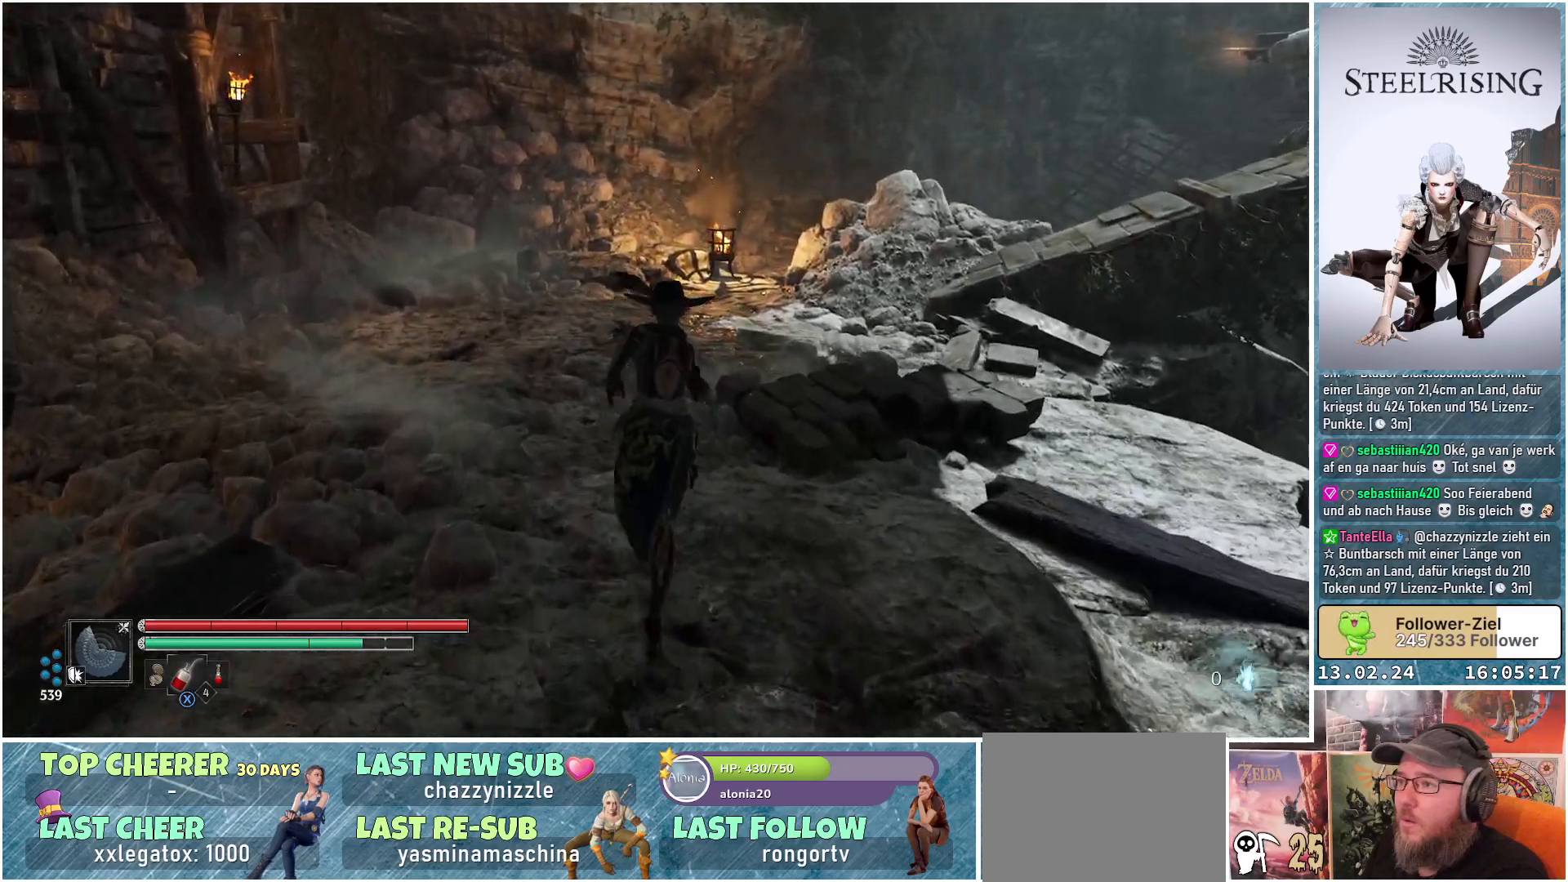
{"buttons": [], "left_stick": "up", "right_stick": "up-right", "events": [[117, "right_stick", "center"], [267, "right_stick", "up"], [367, "right_stick", "up-right"]]}
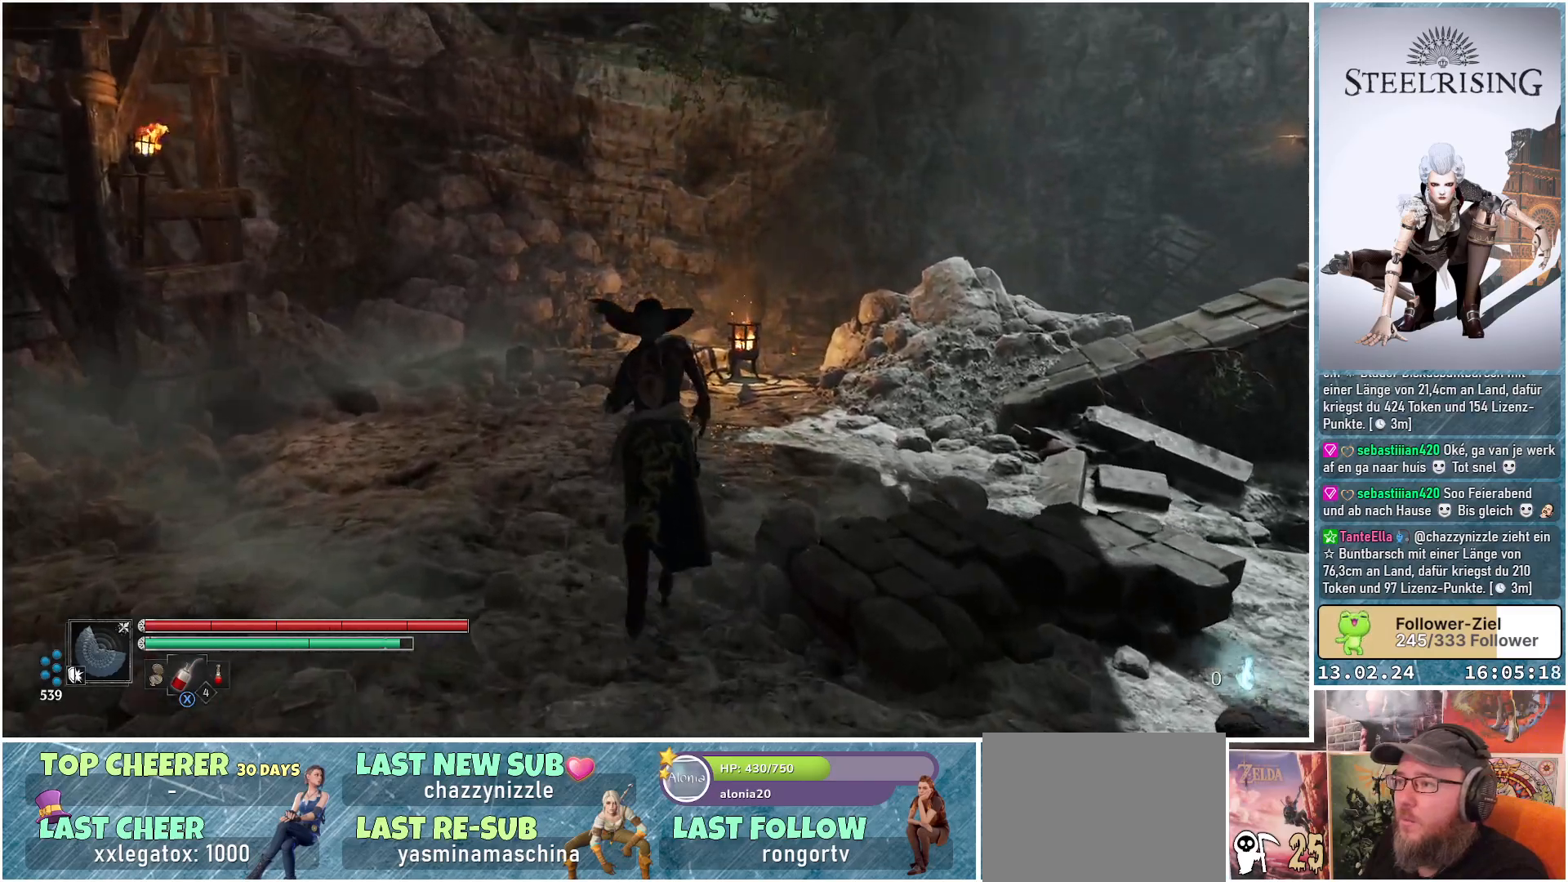
{"buttons": [], "left_stick": "up", "right_stick": "down-right", "events": [[33, "right_stick", "right"], [217, "right_stick", "down-right"]]}
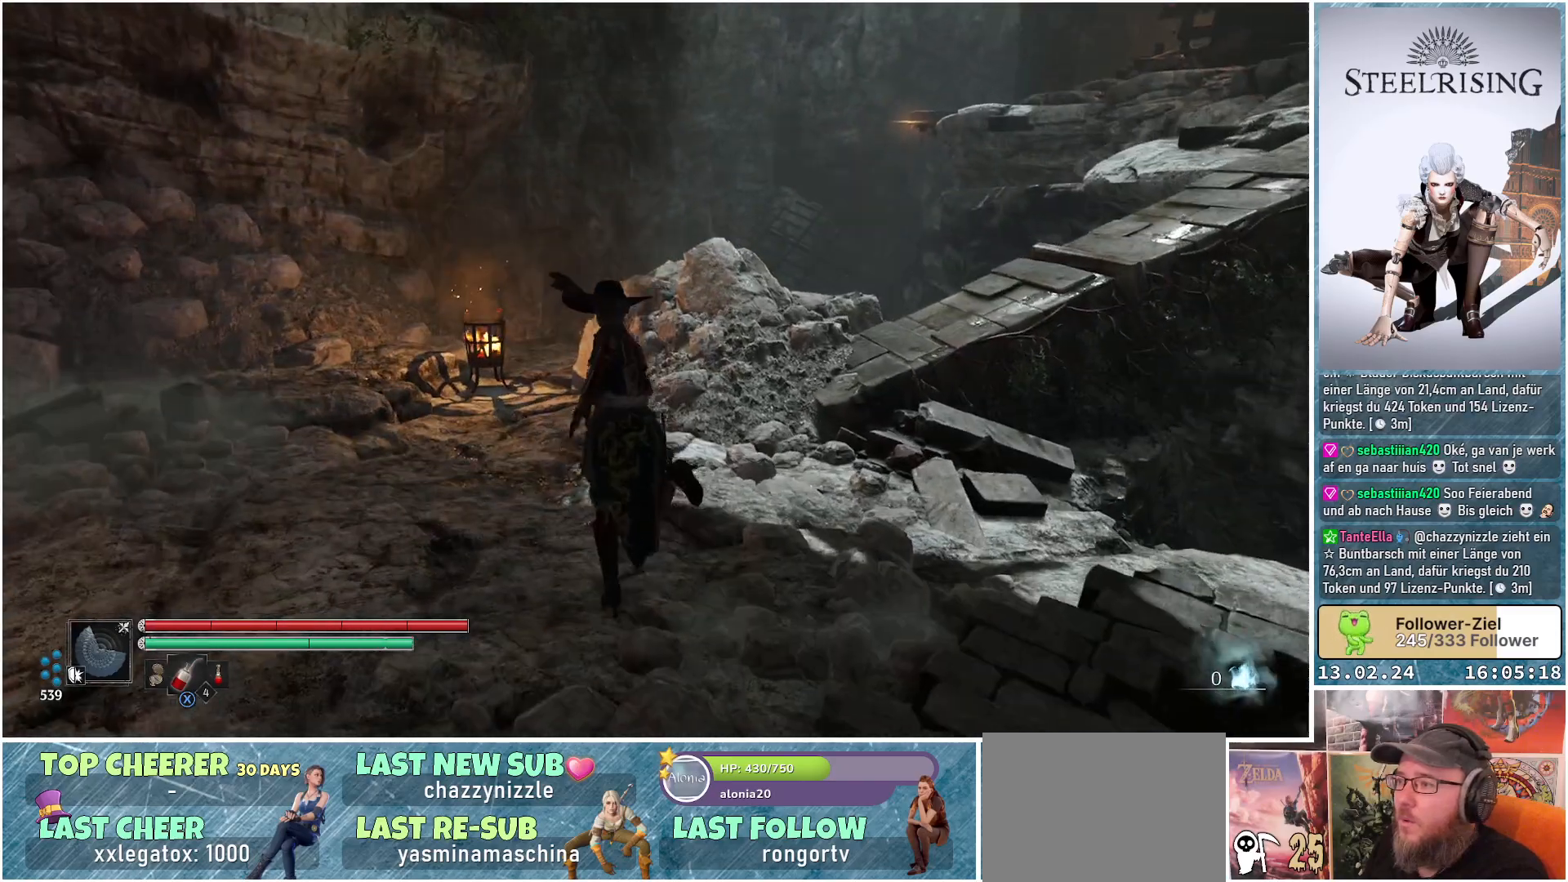
{"buttons": [], "left_stick": "up", "right_stick": "down-right", "events": []}
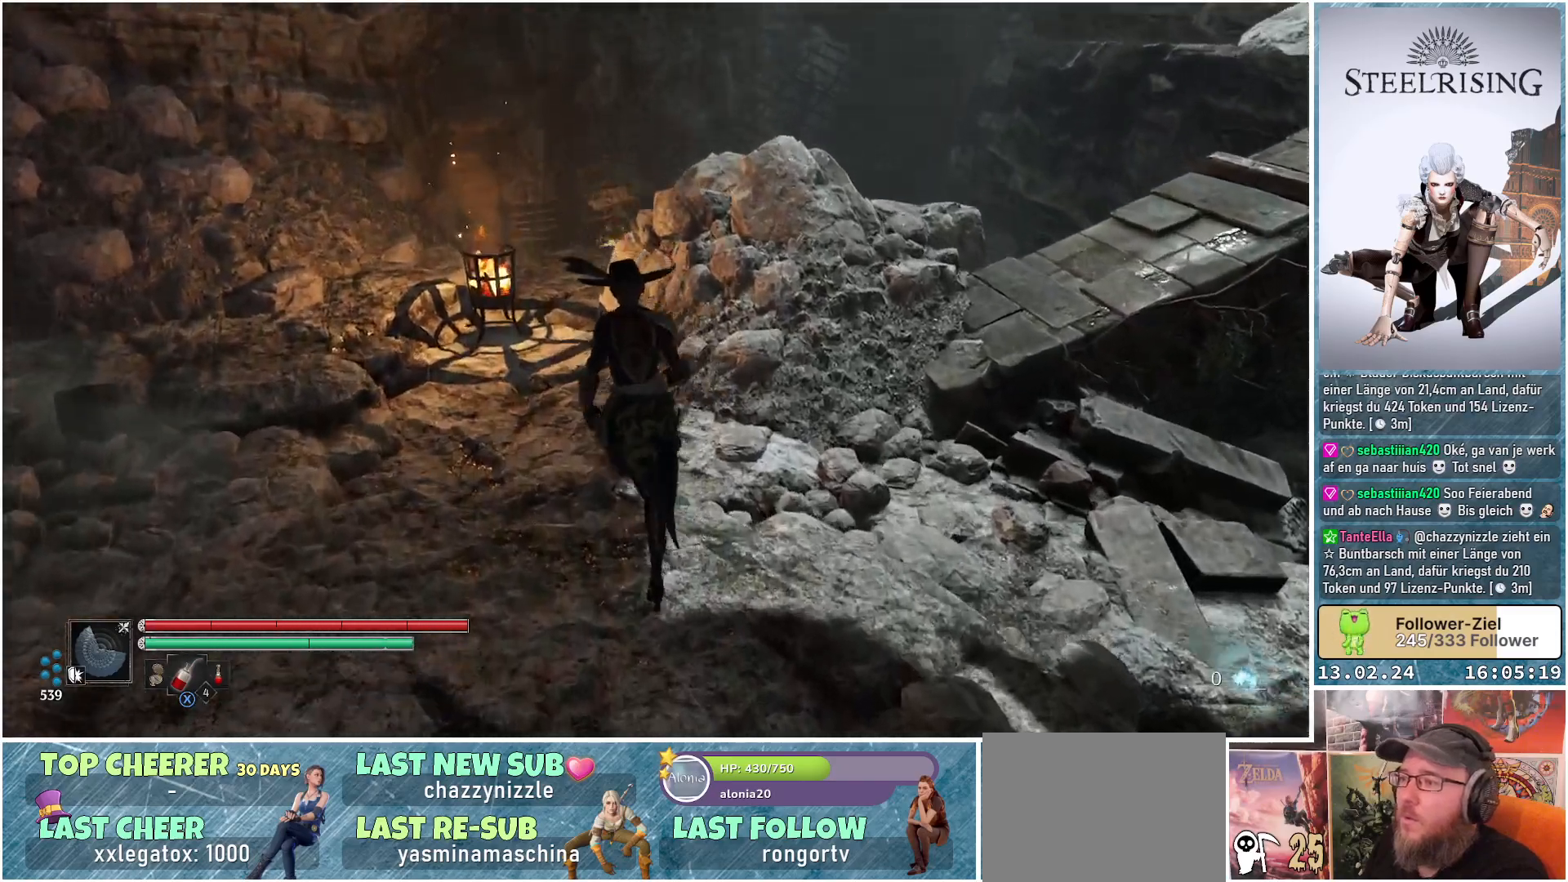
{"buttons": [], "left_stick": "up", "right_stick": "down", "events": [[133, "right_stick", "center"], [417, "right_stick", "down"]]}
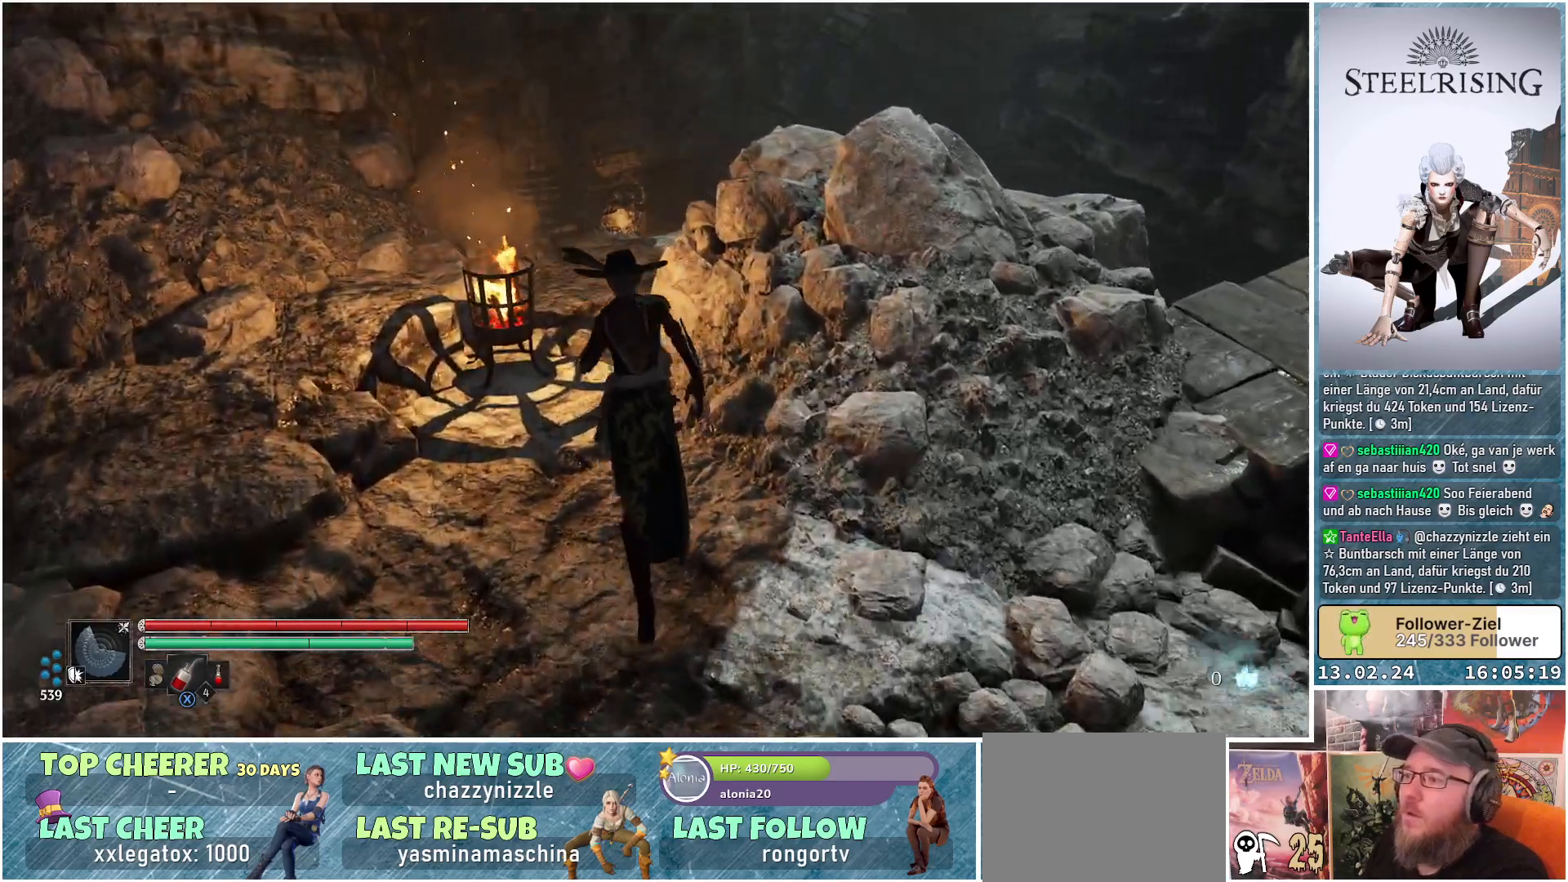
{"buttons": [], "left_stick": "up", "right_stick": "down", "events": []}
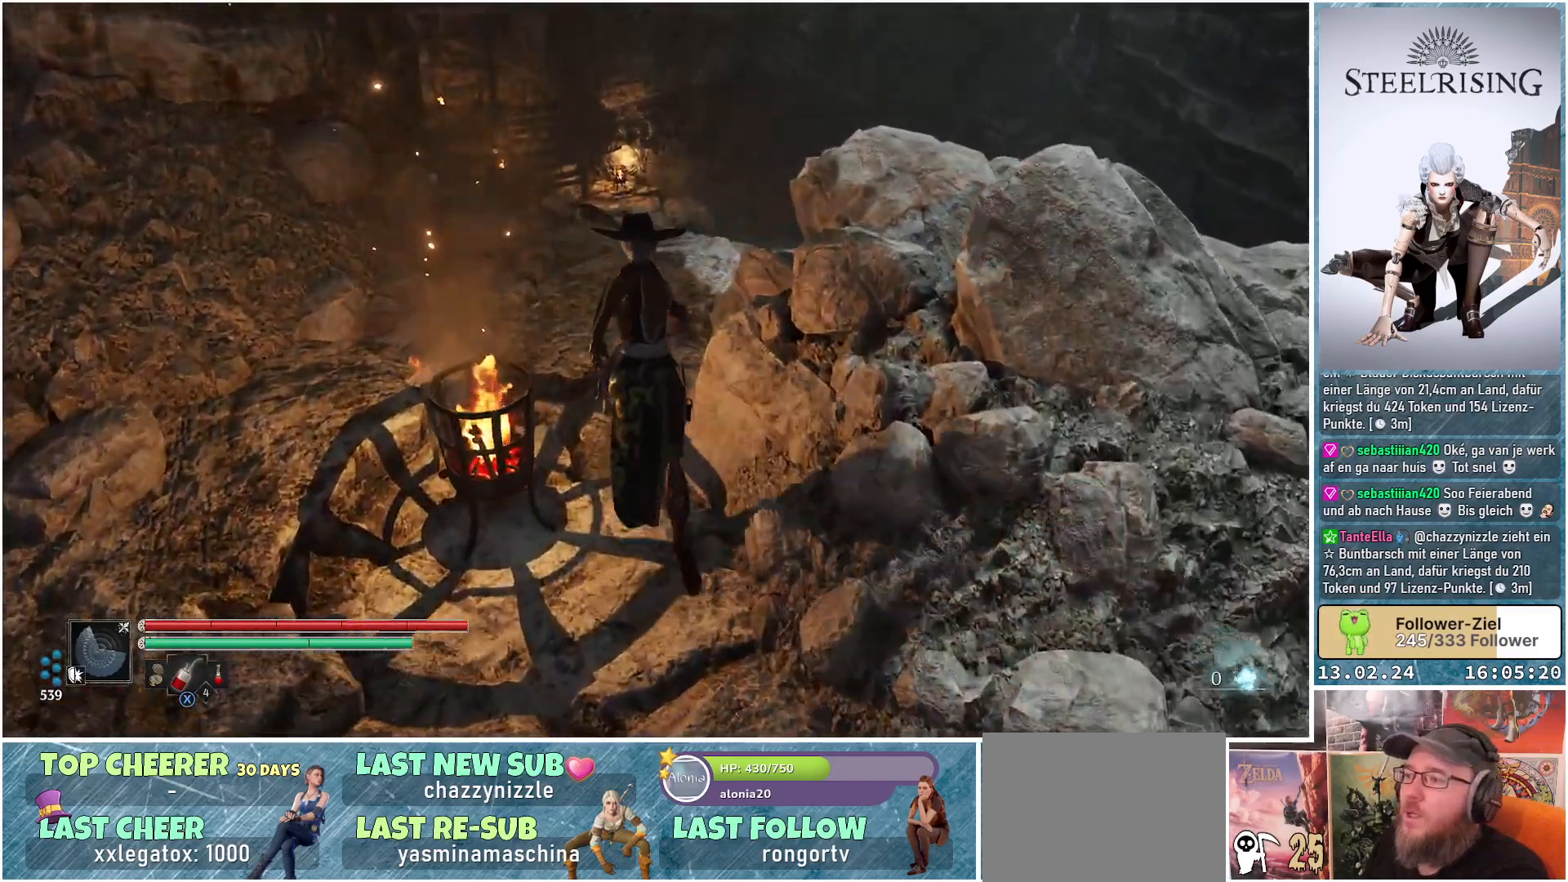
{"buttons": [], "left_stick": "up", "right_stick": "down", "events": []}
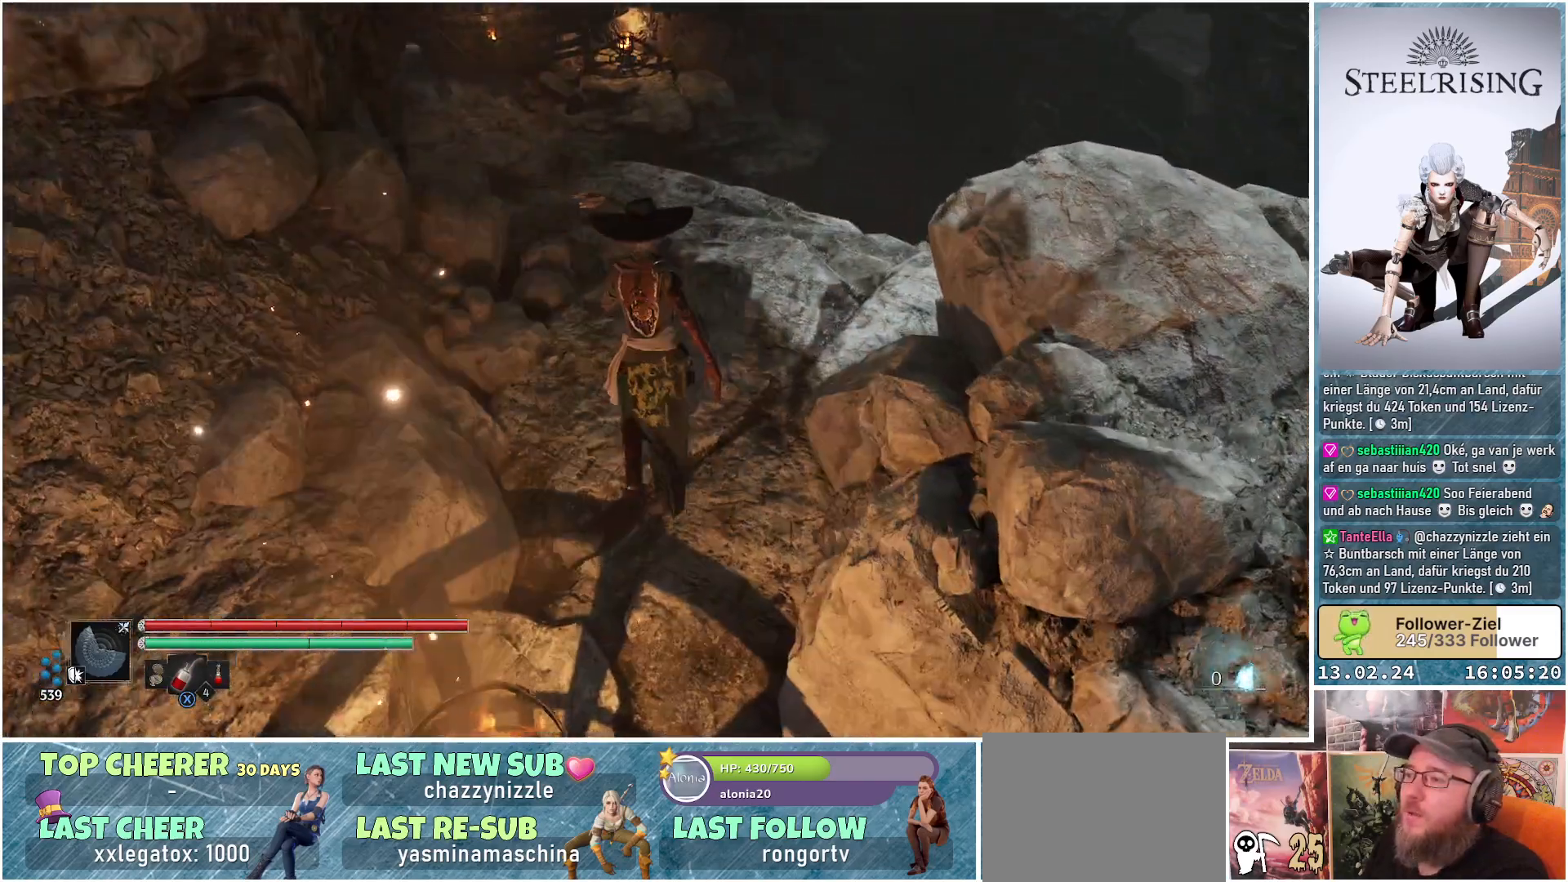
{"buttons": [], "left_stick": "up-right", "right_stick": "down-left", "events": [[50, "right_stick", "down-left"], [367, "left_stick", "up-right"]]}
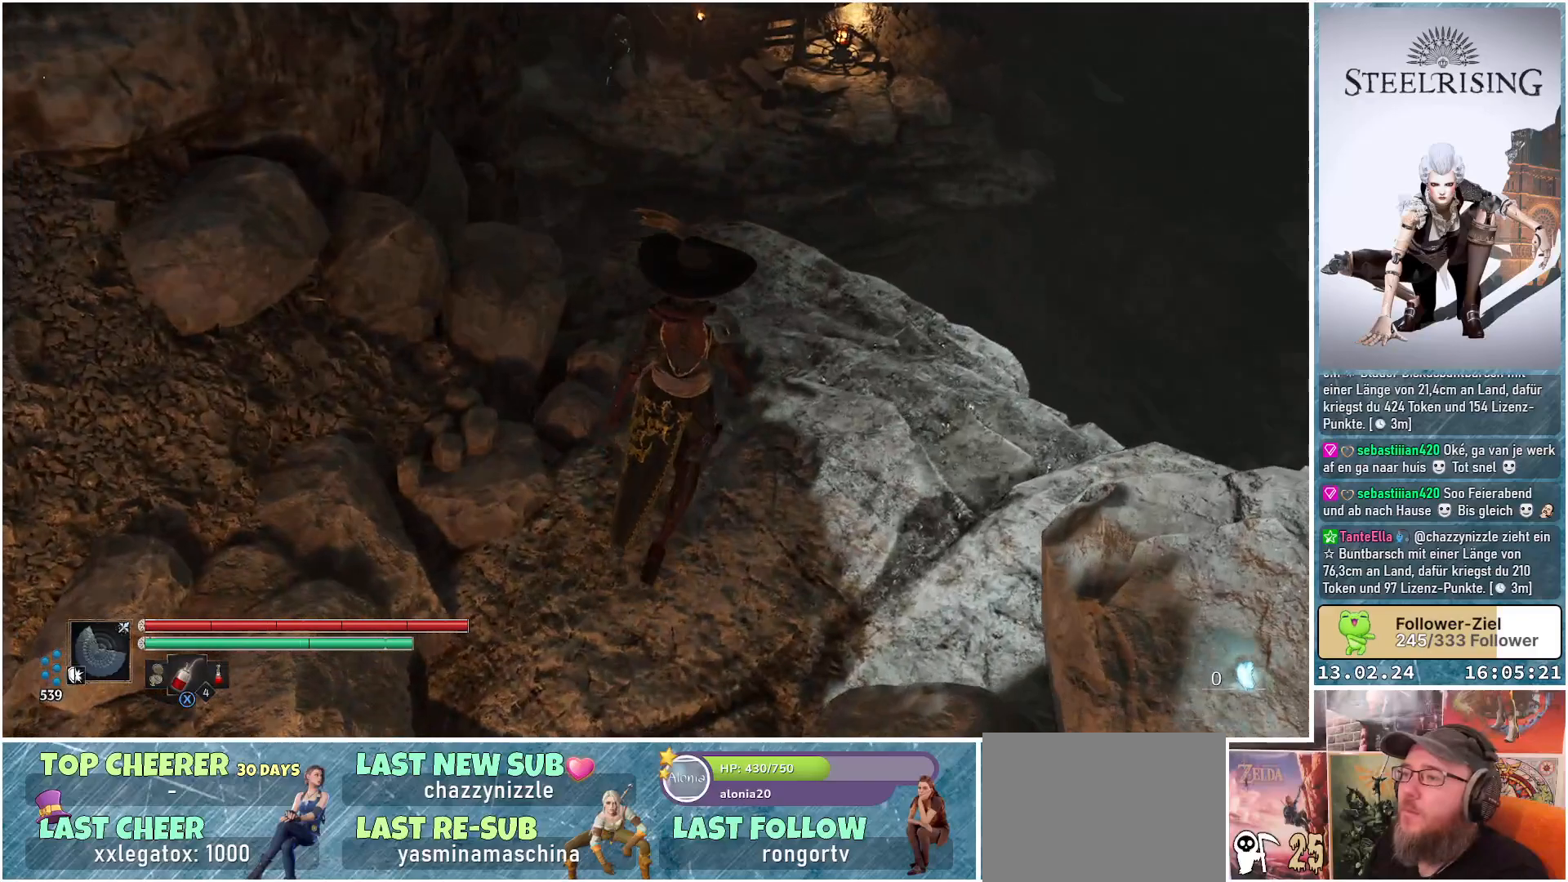
{"buttons": [], "left_stick": "up-right", "right_stick": "left", "events": [[50, "right_stick", "left"]]}
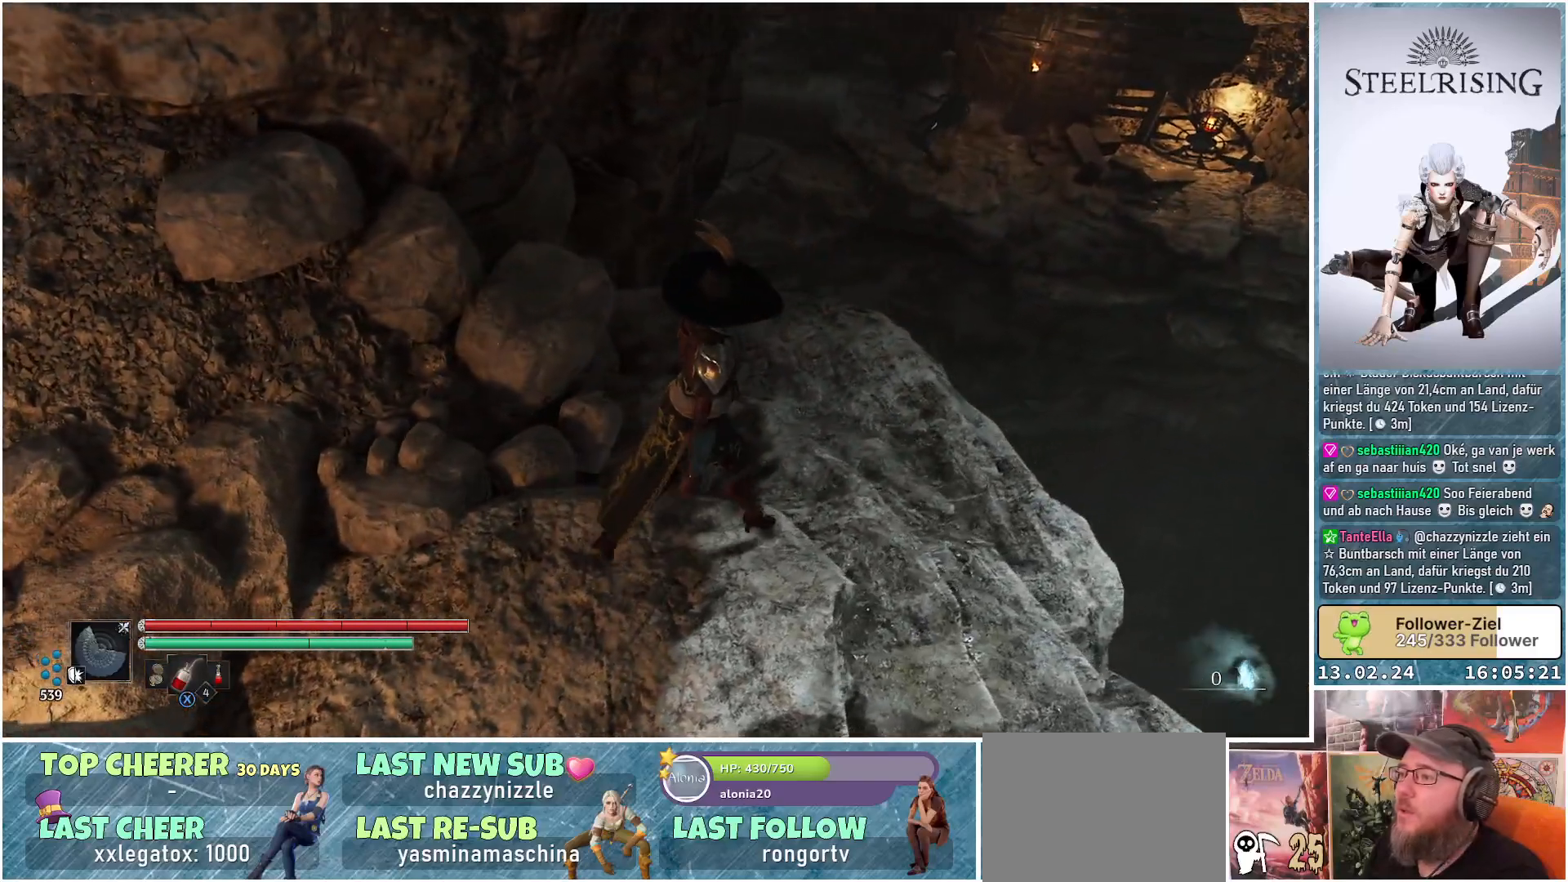
{"buttons": [], "left_stick": "up-right", "right_stick": "left", "events": []}
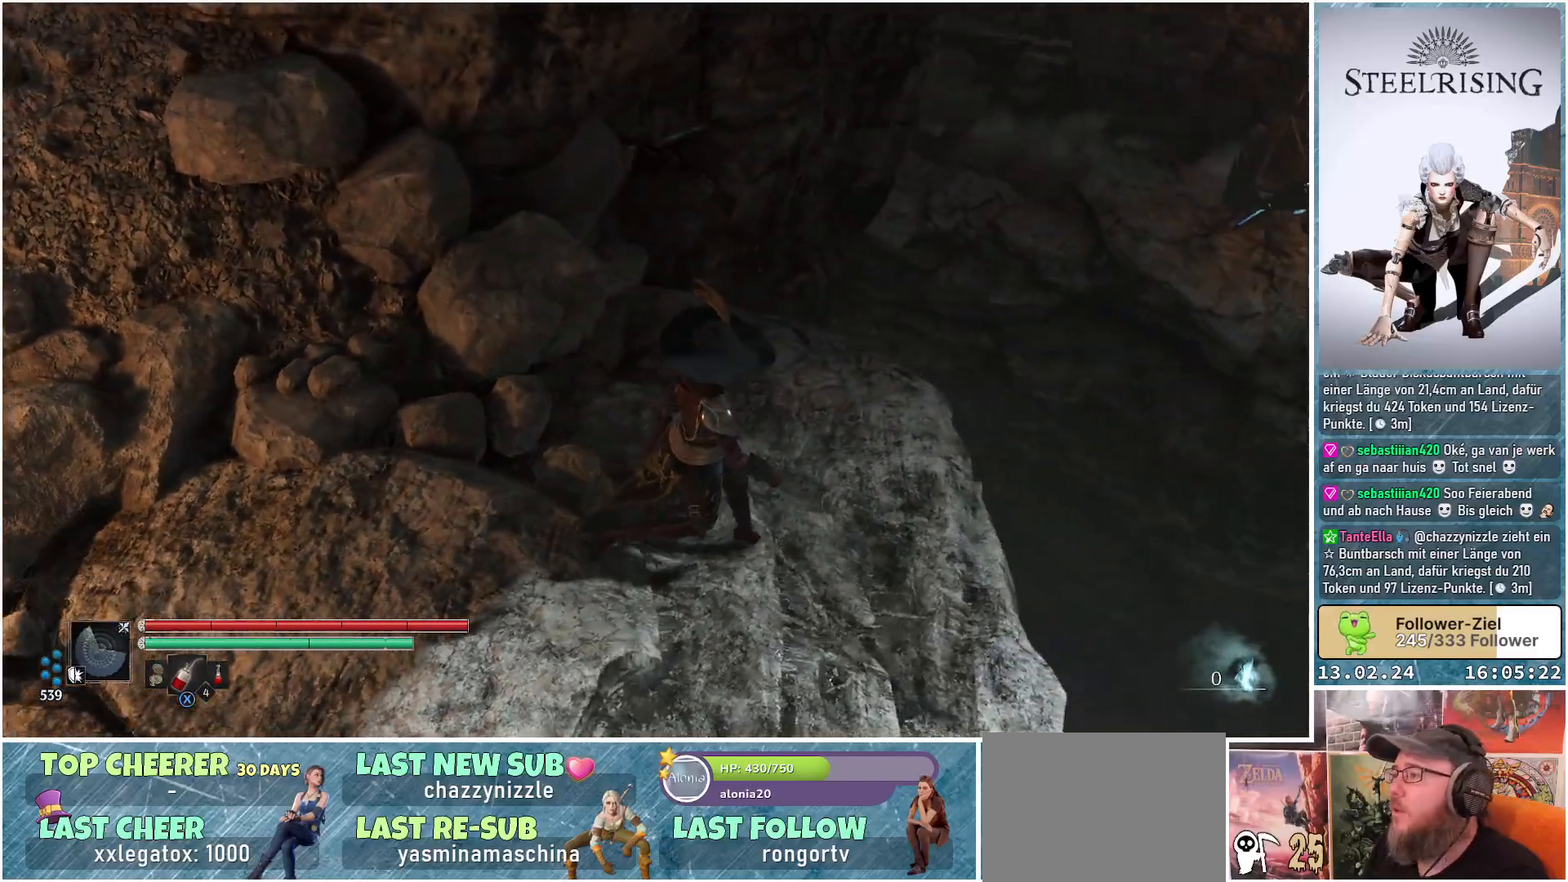
{"buttons": [], "left_stick": "up-right", "right_stick": "left", "events": []}
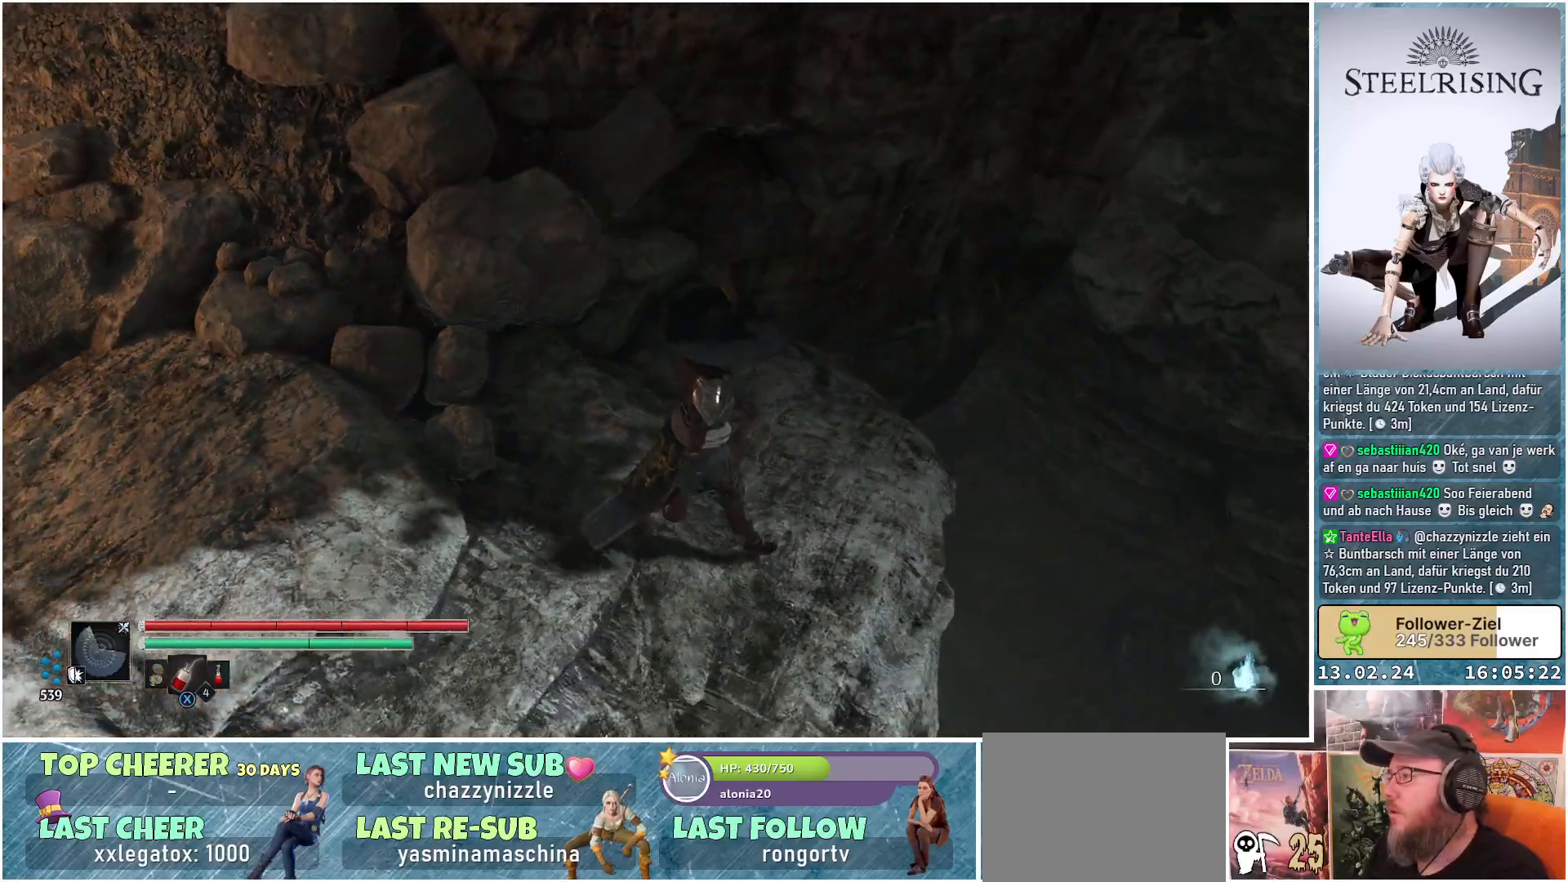
{"buttons": [], "left_stick": "center", "right_stick": "down-left", "events": [[50, "right_stick", "down-left"], [367, "left_stick", "center"]]}
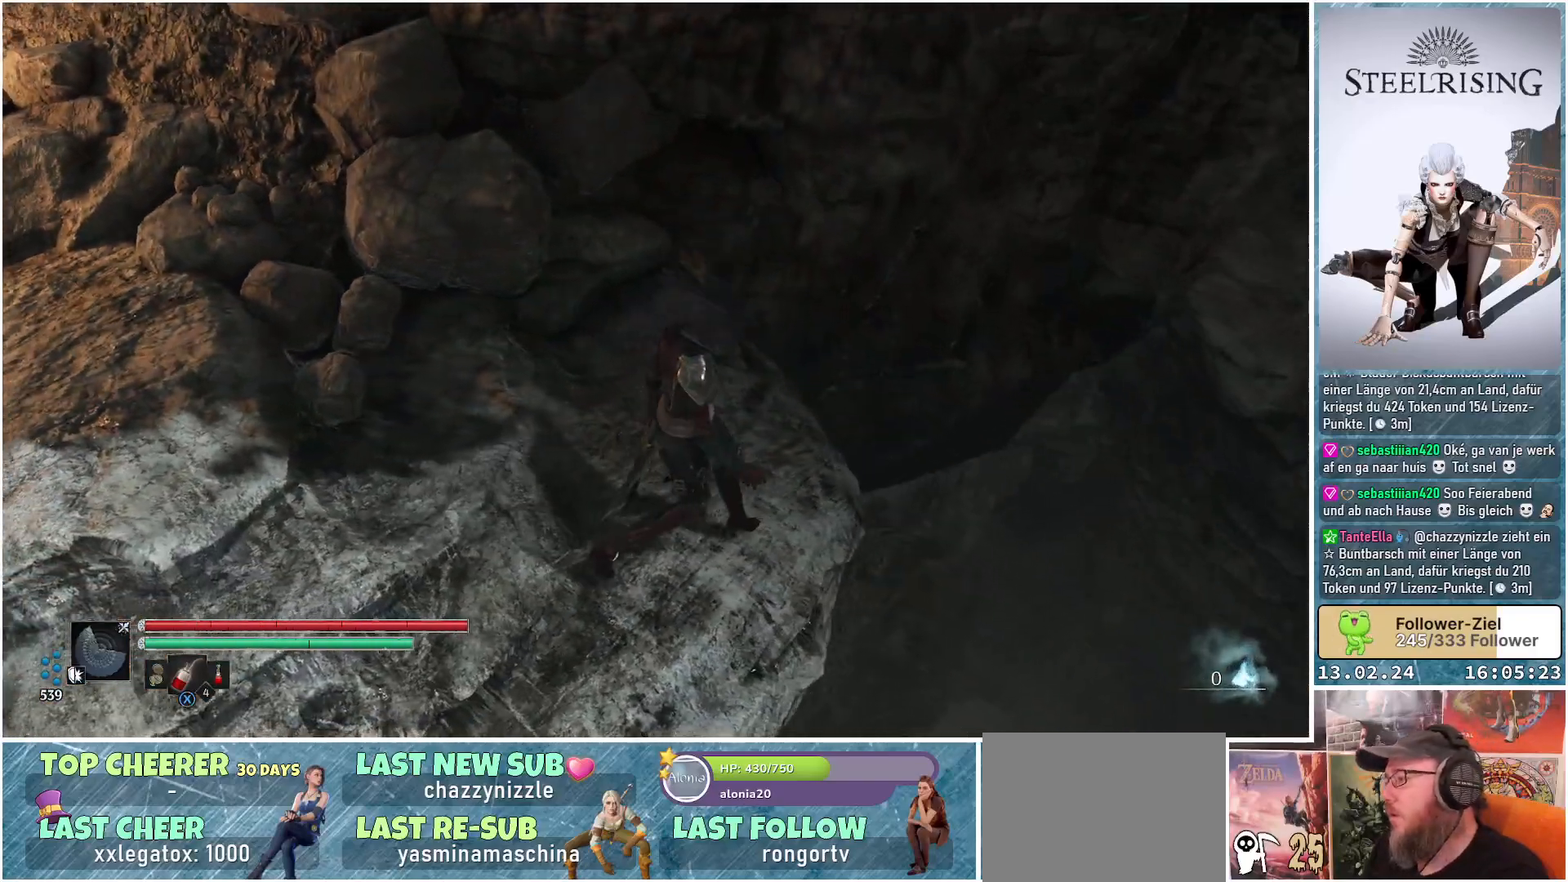
{"buttons": [], "left_stick": "center", "right_stick": "left", "events": [[133, "right_stick", "left"], [233, "right_stick", "up-left"], [467, "right_stick", "left"]]}
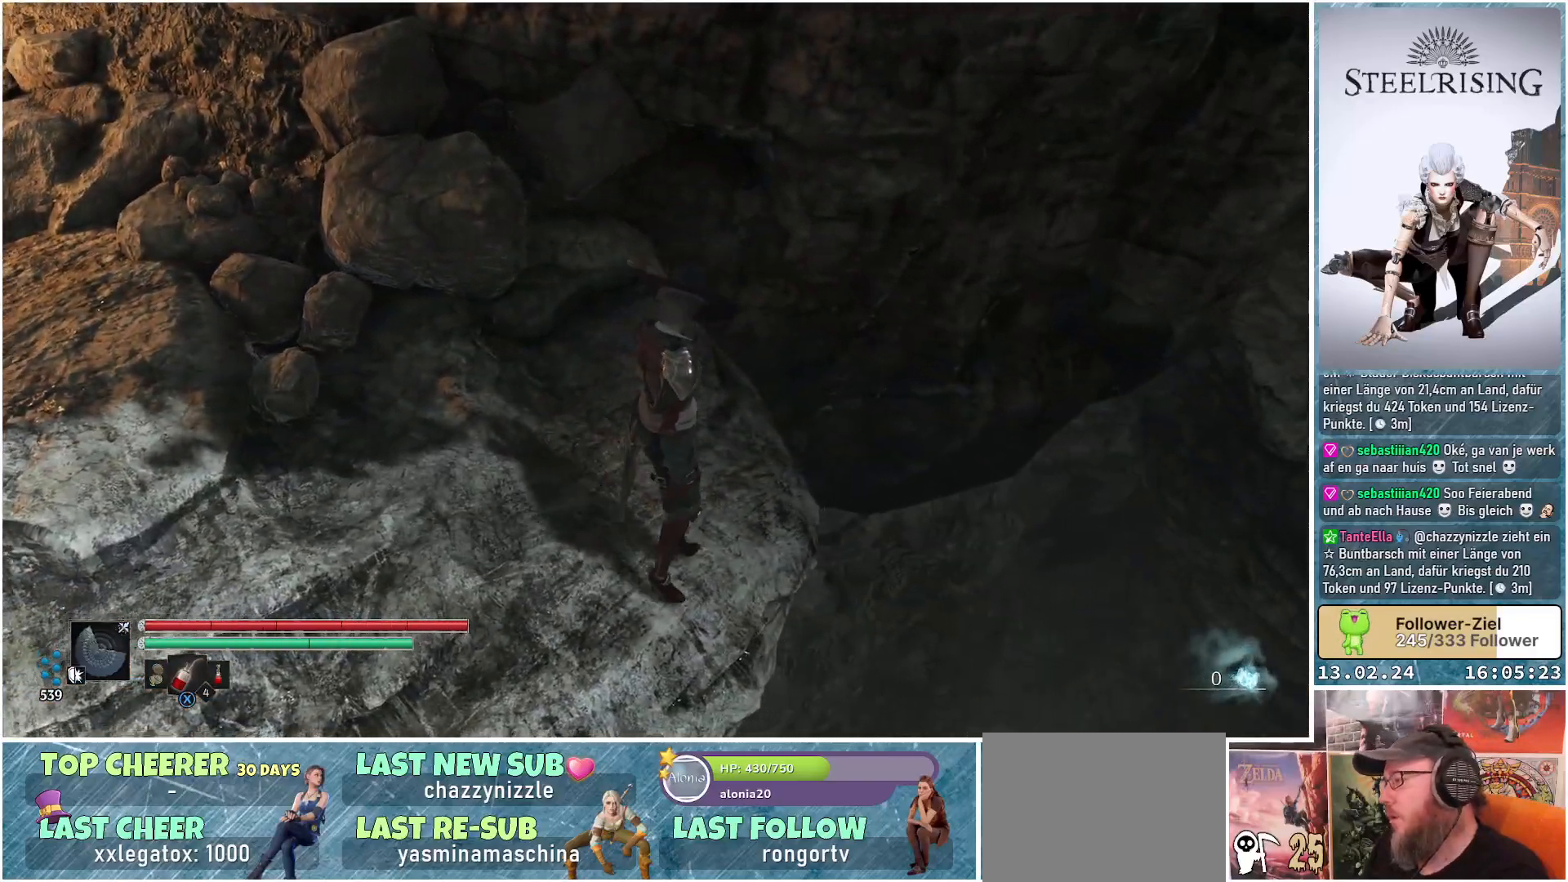
{"buttons": [], "left_stick": "center", "right_stick": "center", "events": [[267, "right_stick", "down-left"], [501, "right_stick", "center"]]}
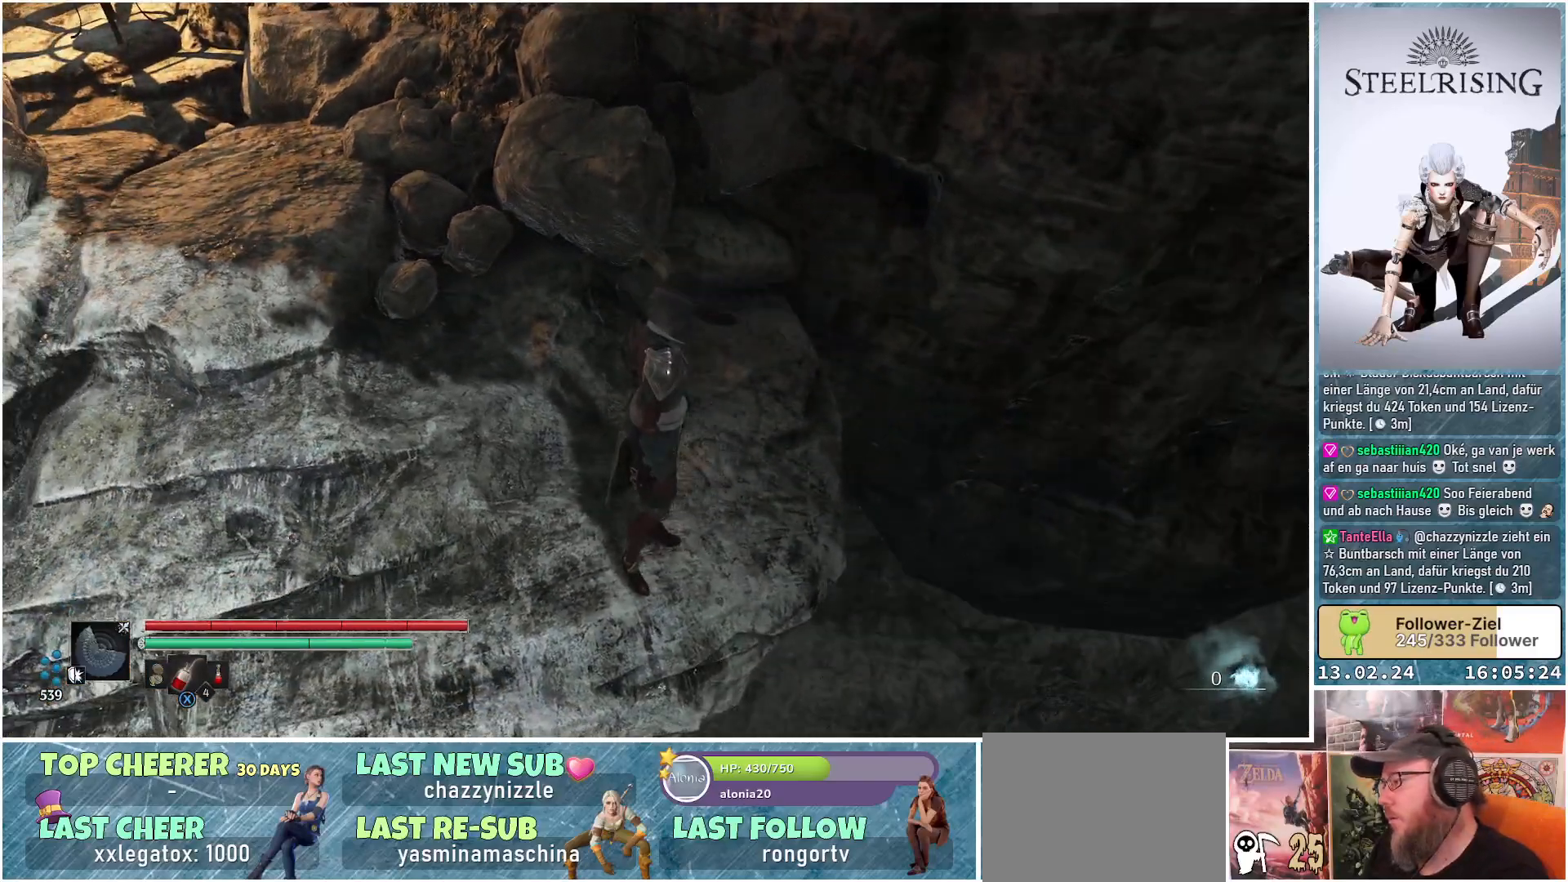
{"buttons": [], "left_stick": "center", "right_stick": "up-right", "events": [[50, "right_stick", "up-right"]]}
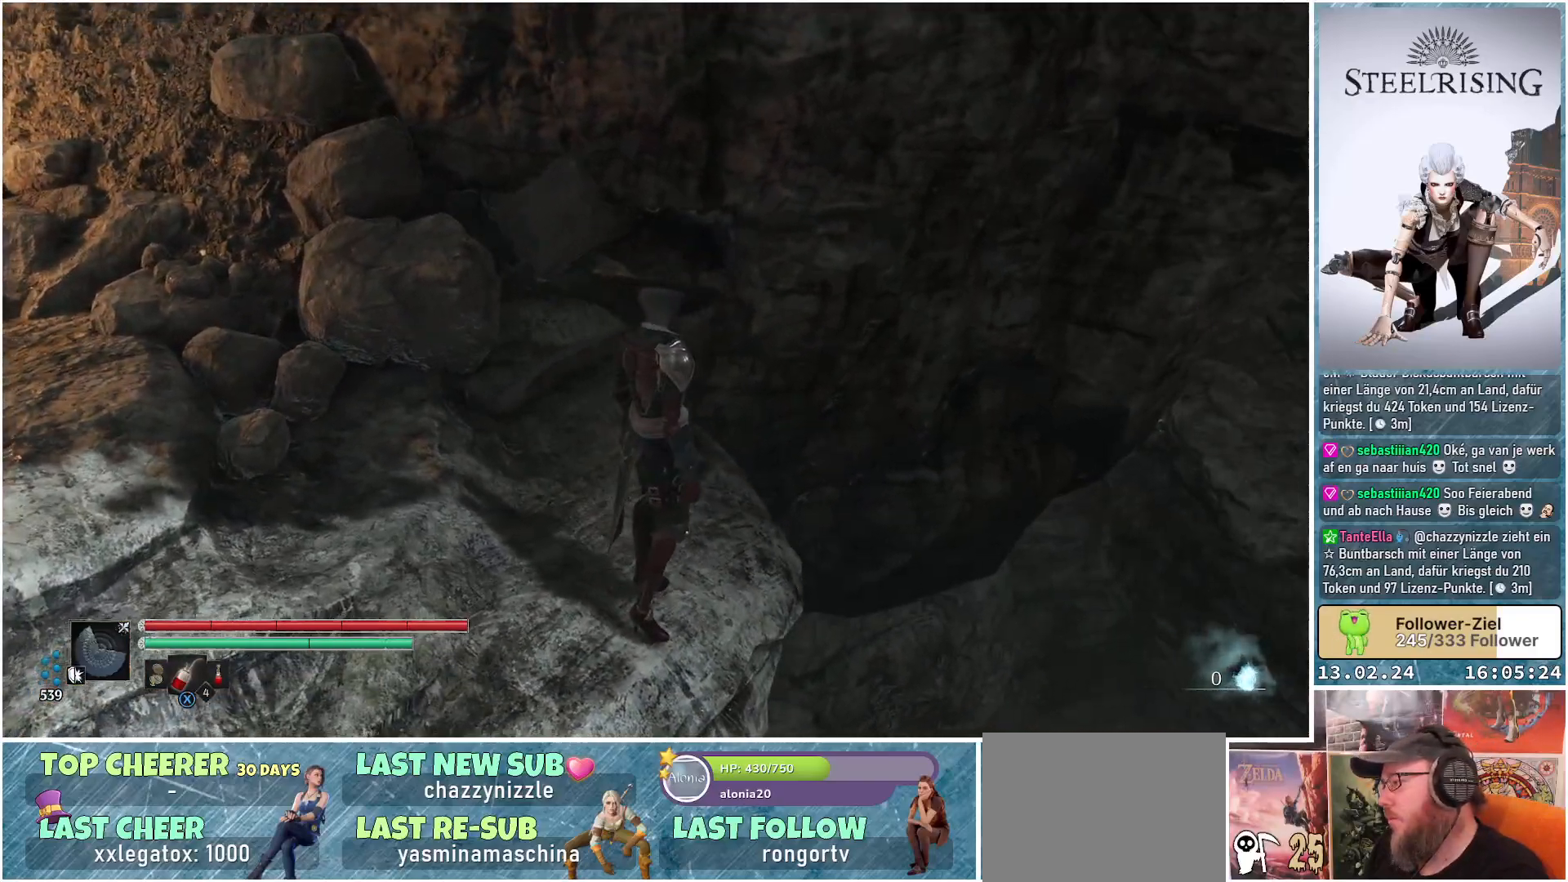
{"buttons": [], "left_stick": "center", "right_stick": "up", "events": [[100, "right_stick", "up"]]}
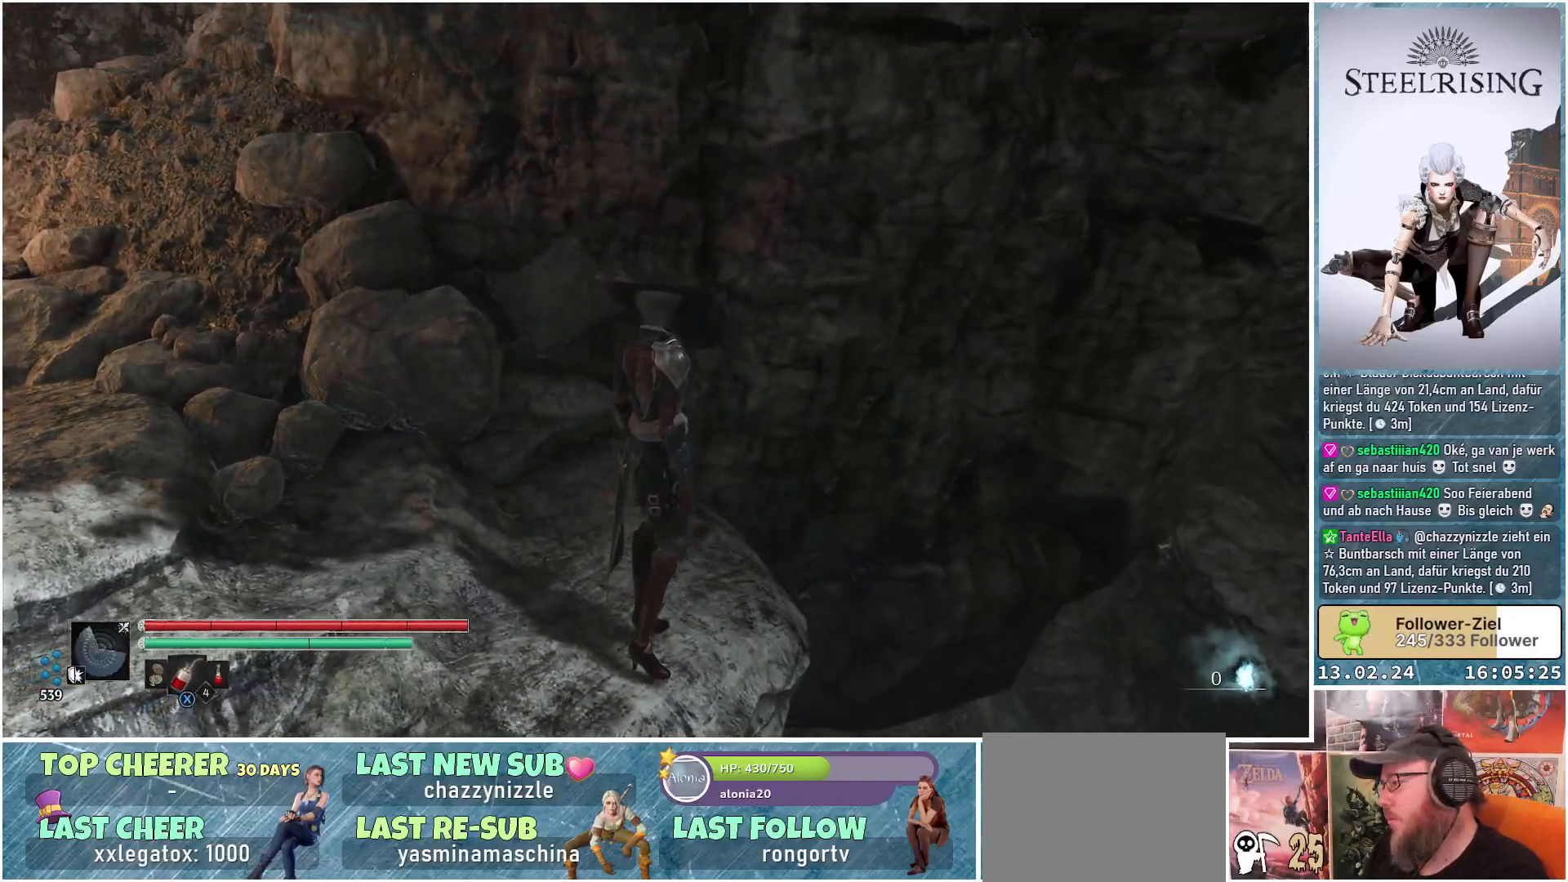
{"buttons": [], "left_stick": "center", "right_stick": "down", "events": [[167, "right_stick", "up-left"], [284, "right_stick", "center"], [384, "right_stick", "down"]]}
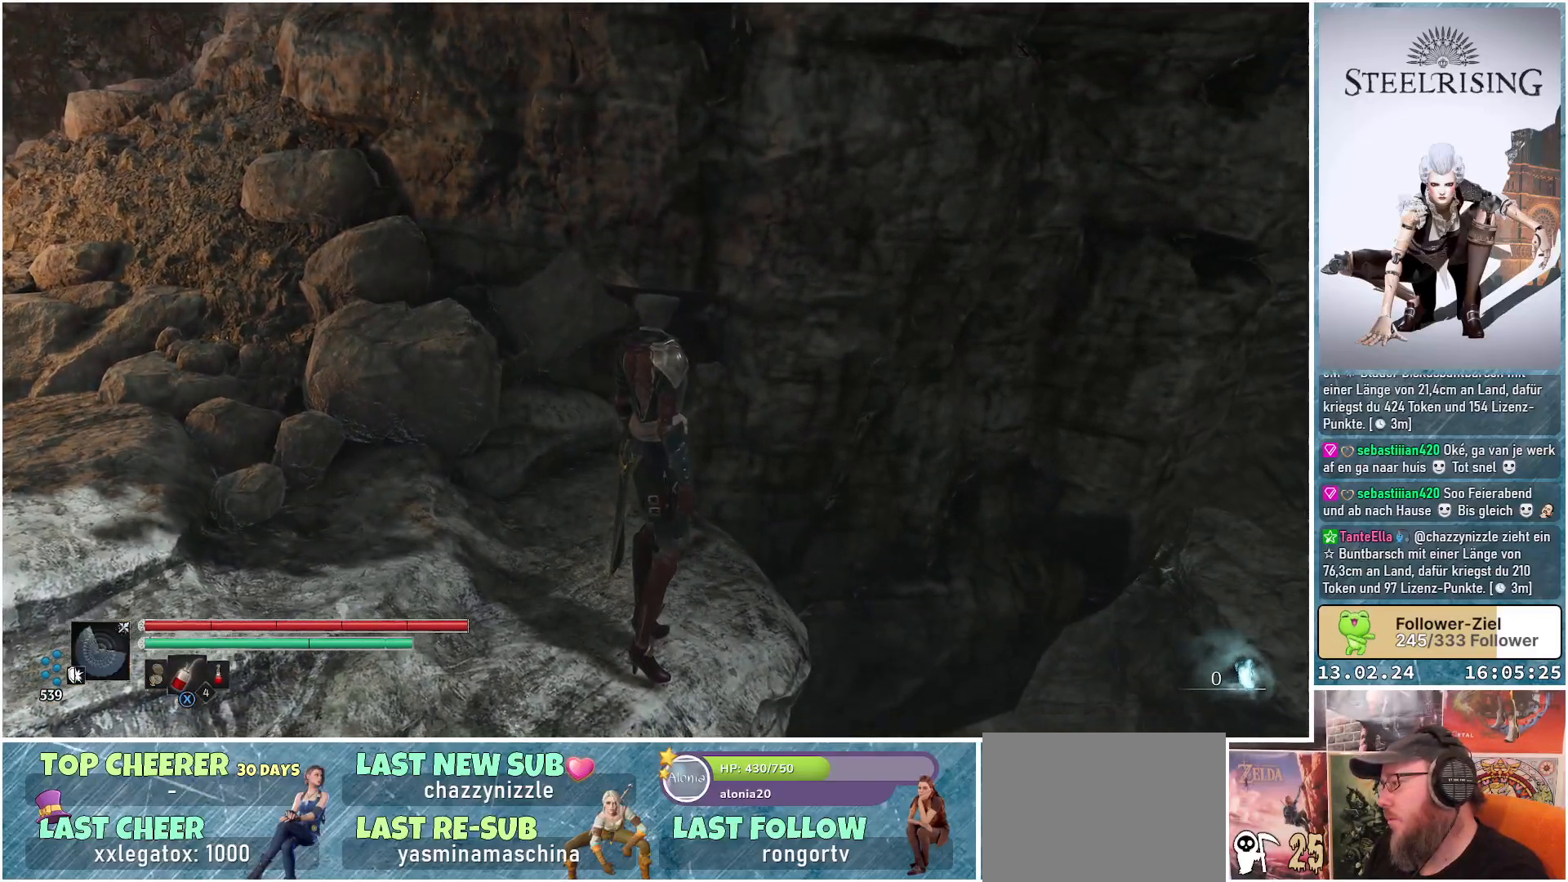
{"buttons": [], "left_stick": "center", "right_stick": "up-right", "events": [[184, "right_stick", "center"], [267, "right_stick", "up-right"]]}
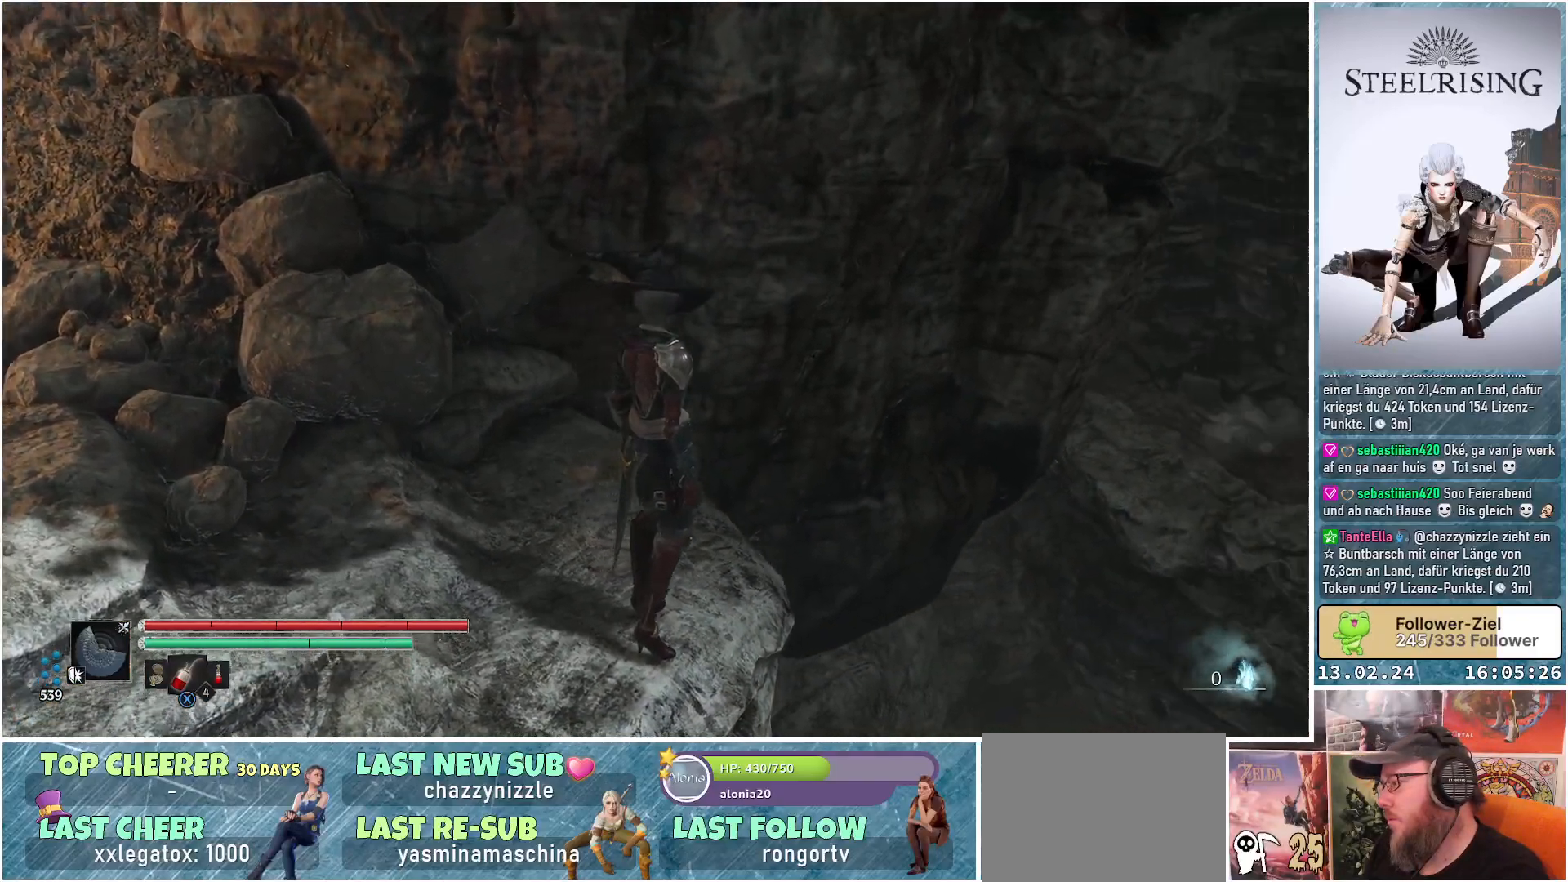
{"buttons": [], "left_stick": "center", "right_stick": "up-left", "events": [[184, "right_stick", "up-left"]]}
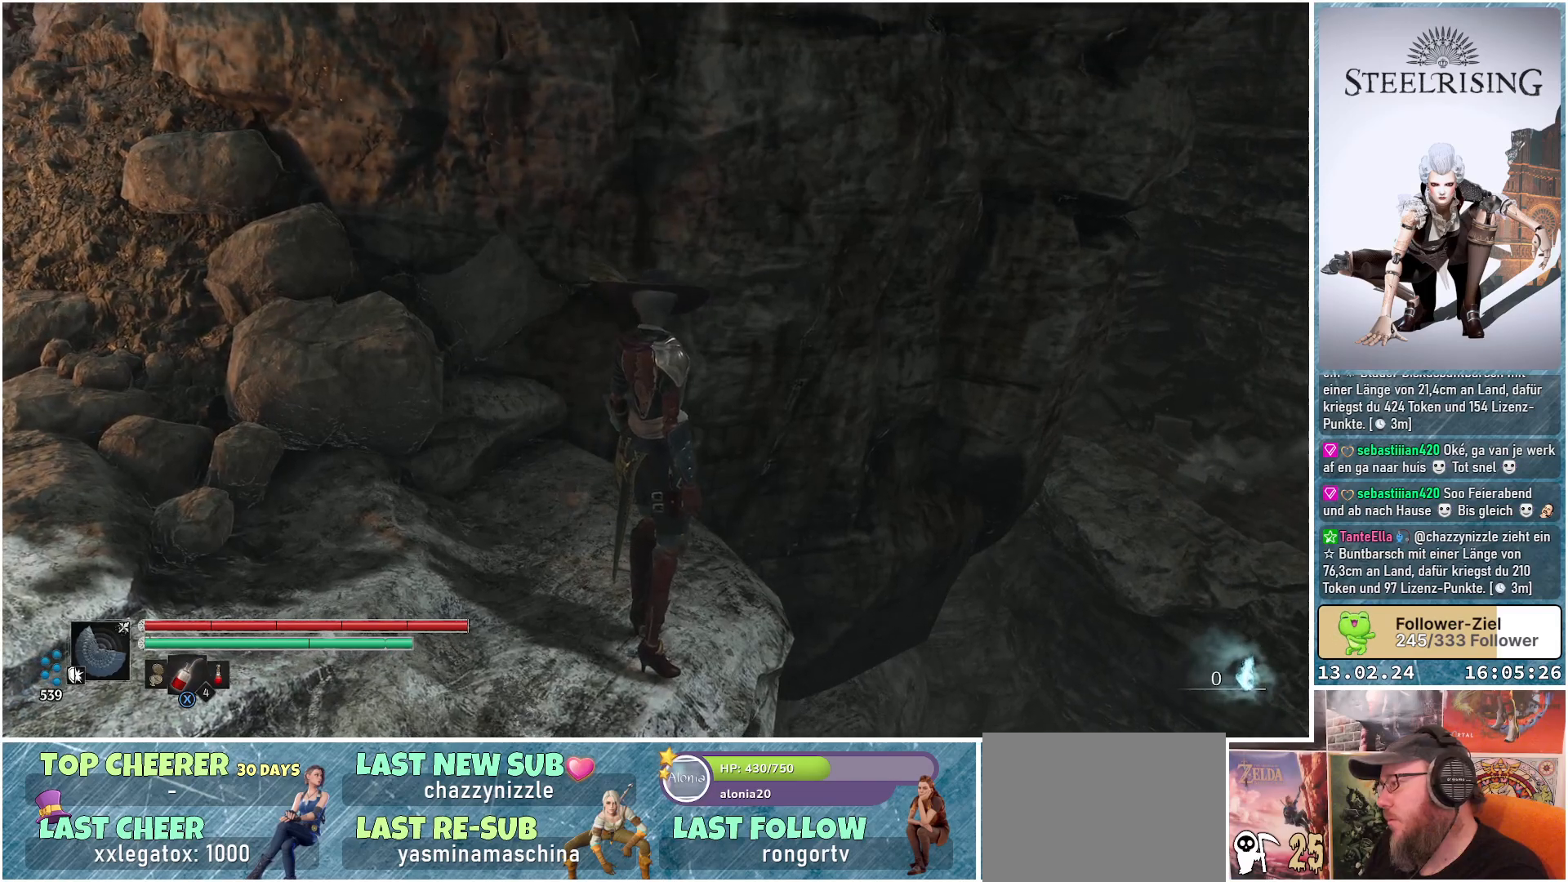
{"buttons": [], "left_stick": "center", "right_stick": "up-left", "events": []}
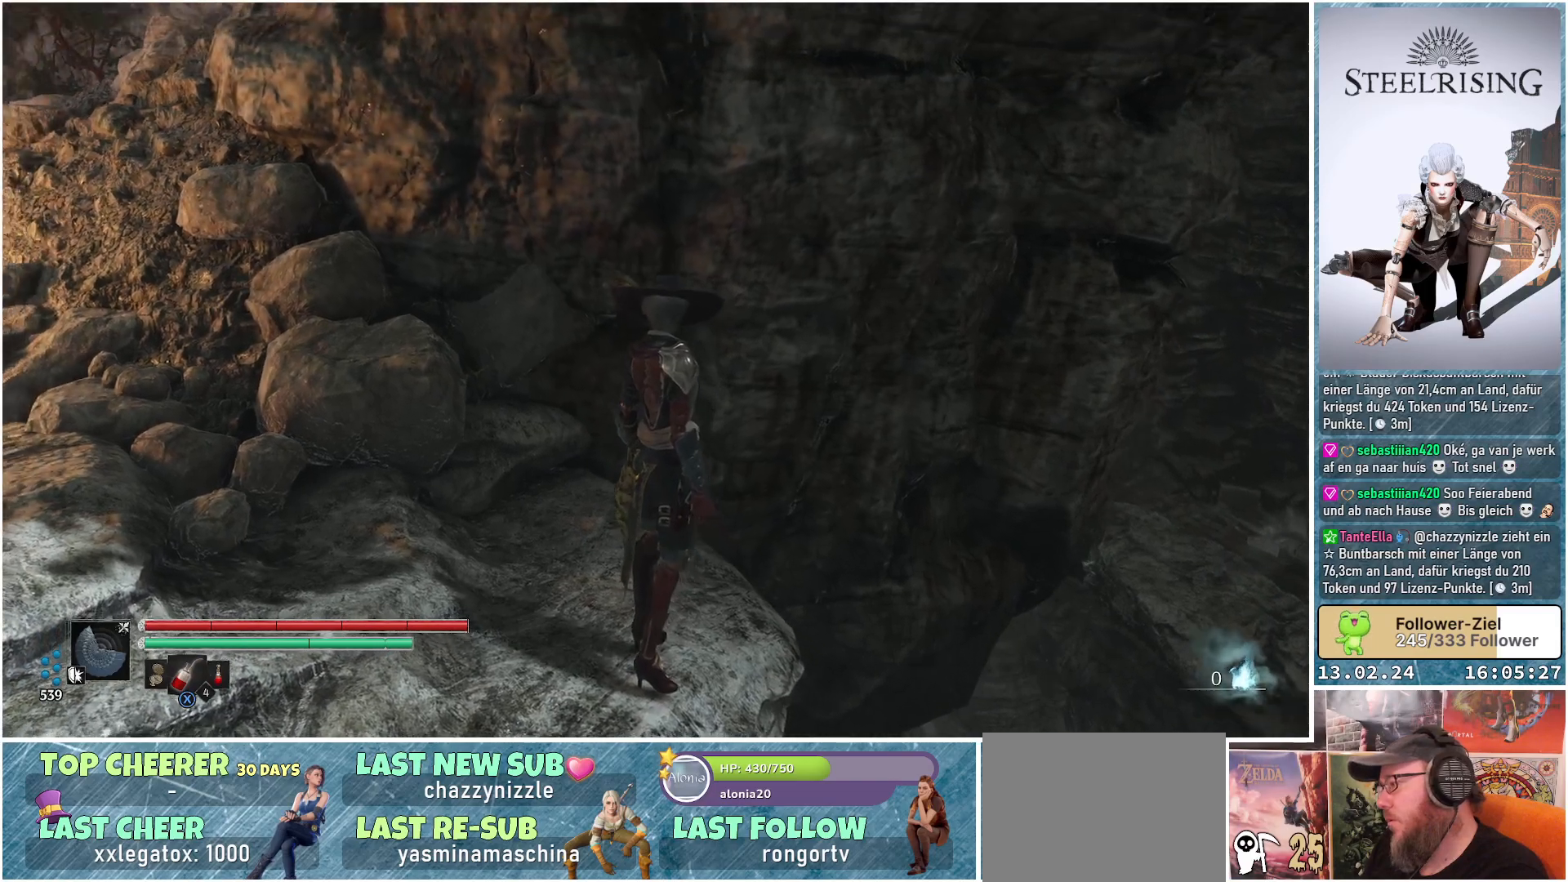
{"buttons": [], "left_stick": "center", "right_stick": "center", "events": [[300, "right_stick", "center"]]}
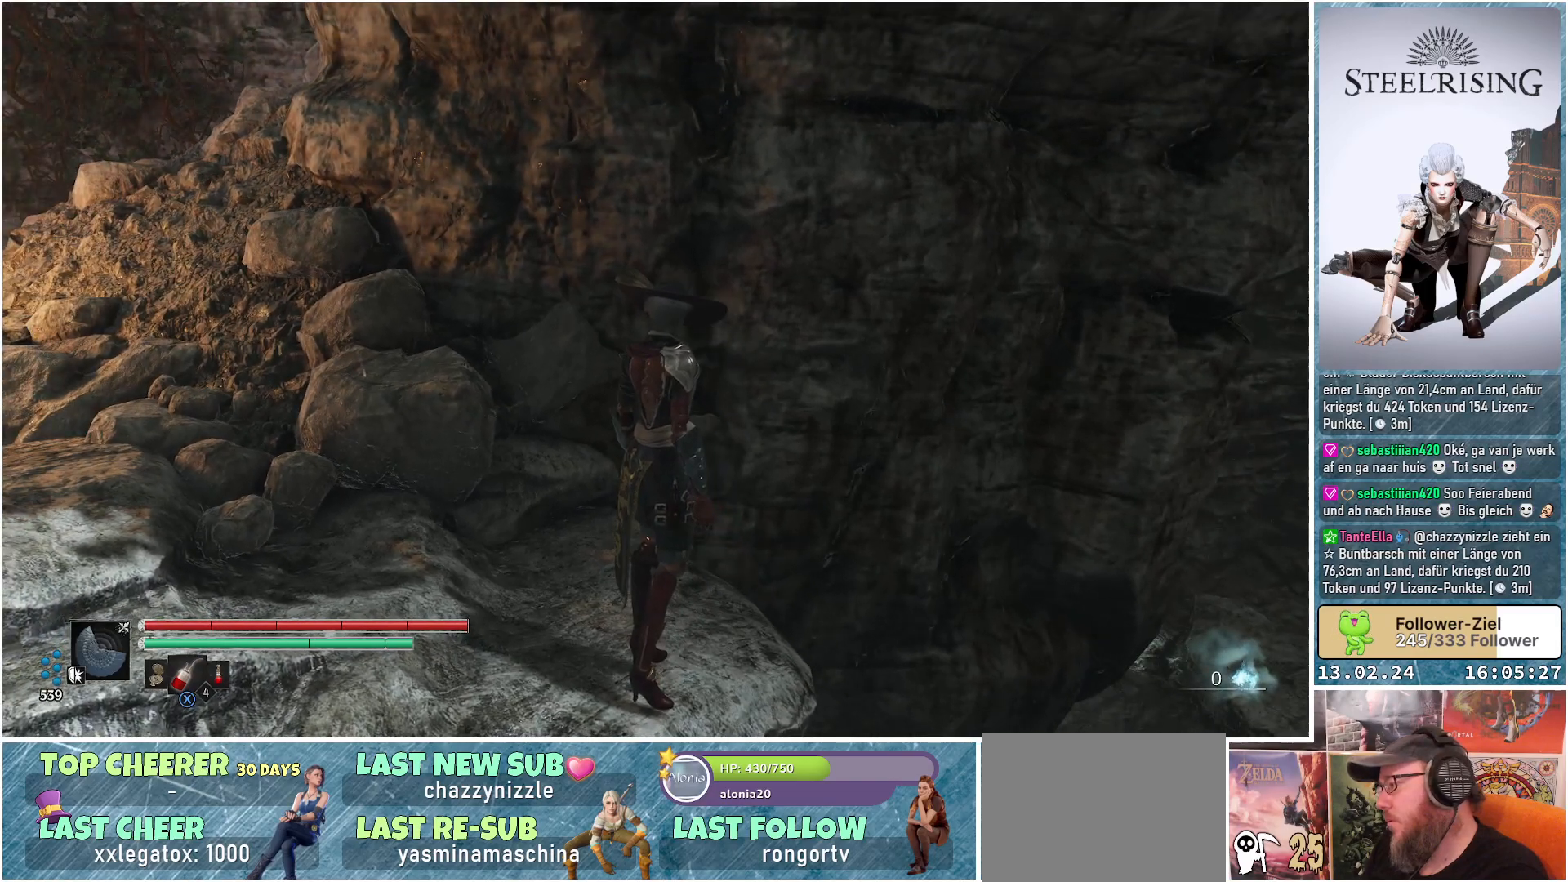
{"buttons": [], "left_stick": "center", "right_stick": "center", "events": []}
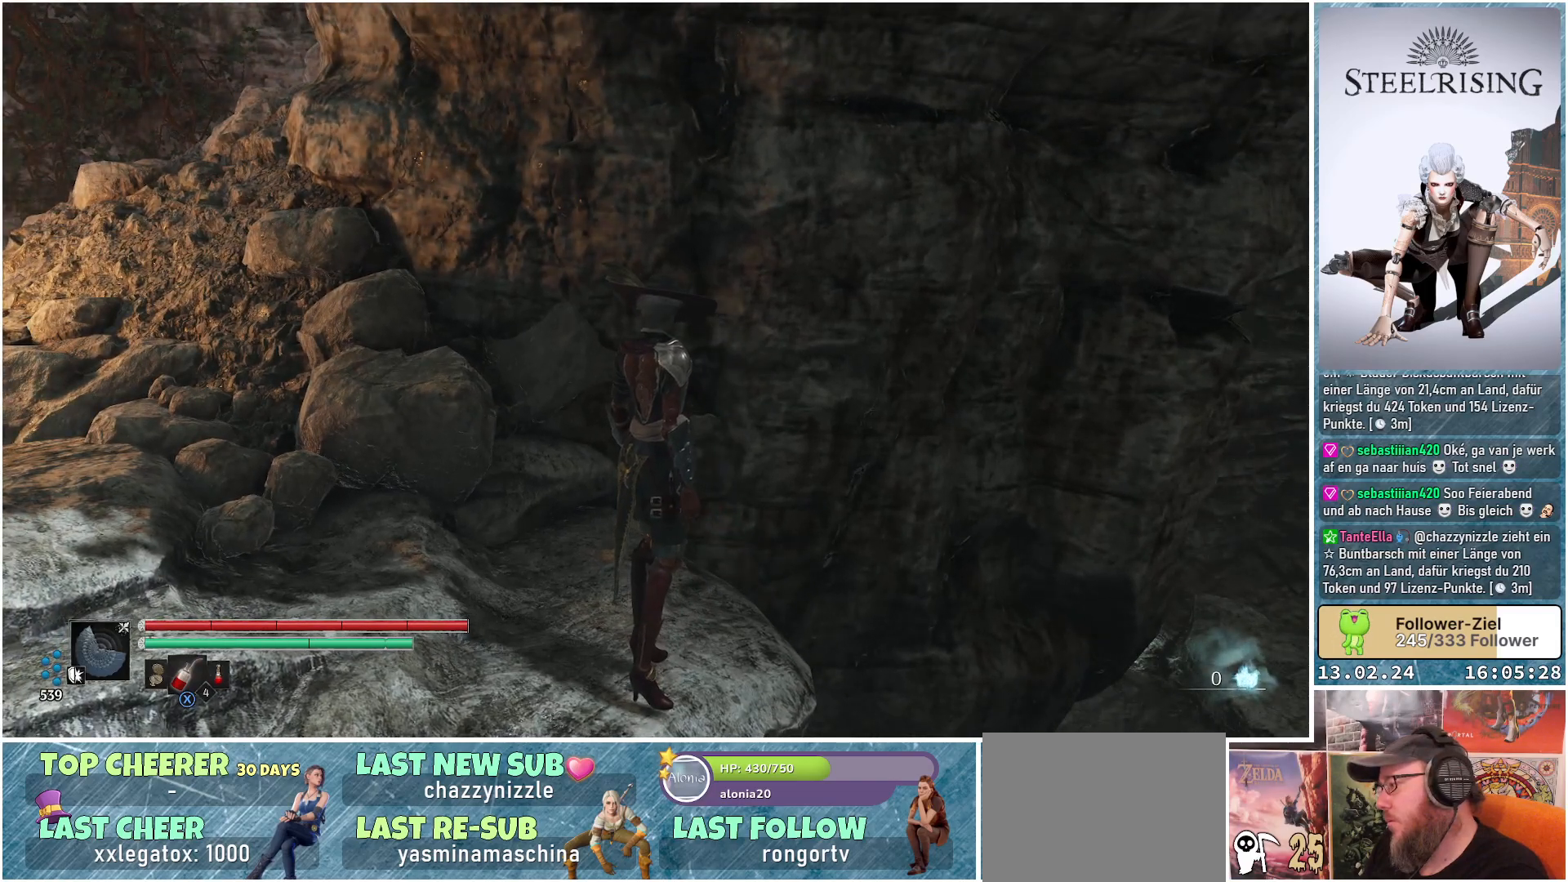
{"buttons": [], "left_stick": "center", "right_stick": "center", "events": []}
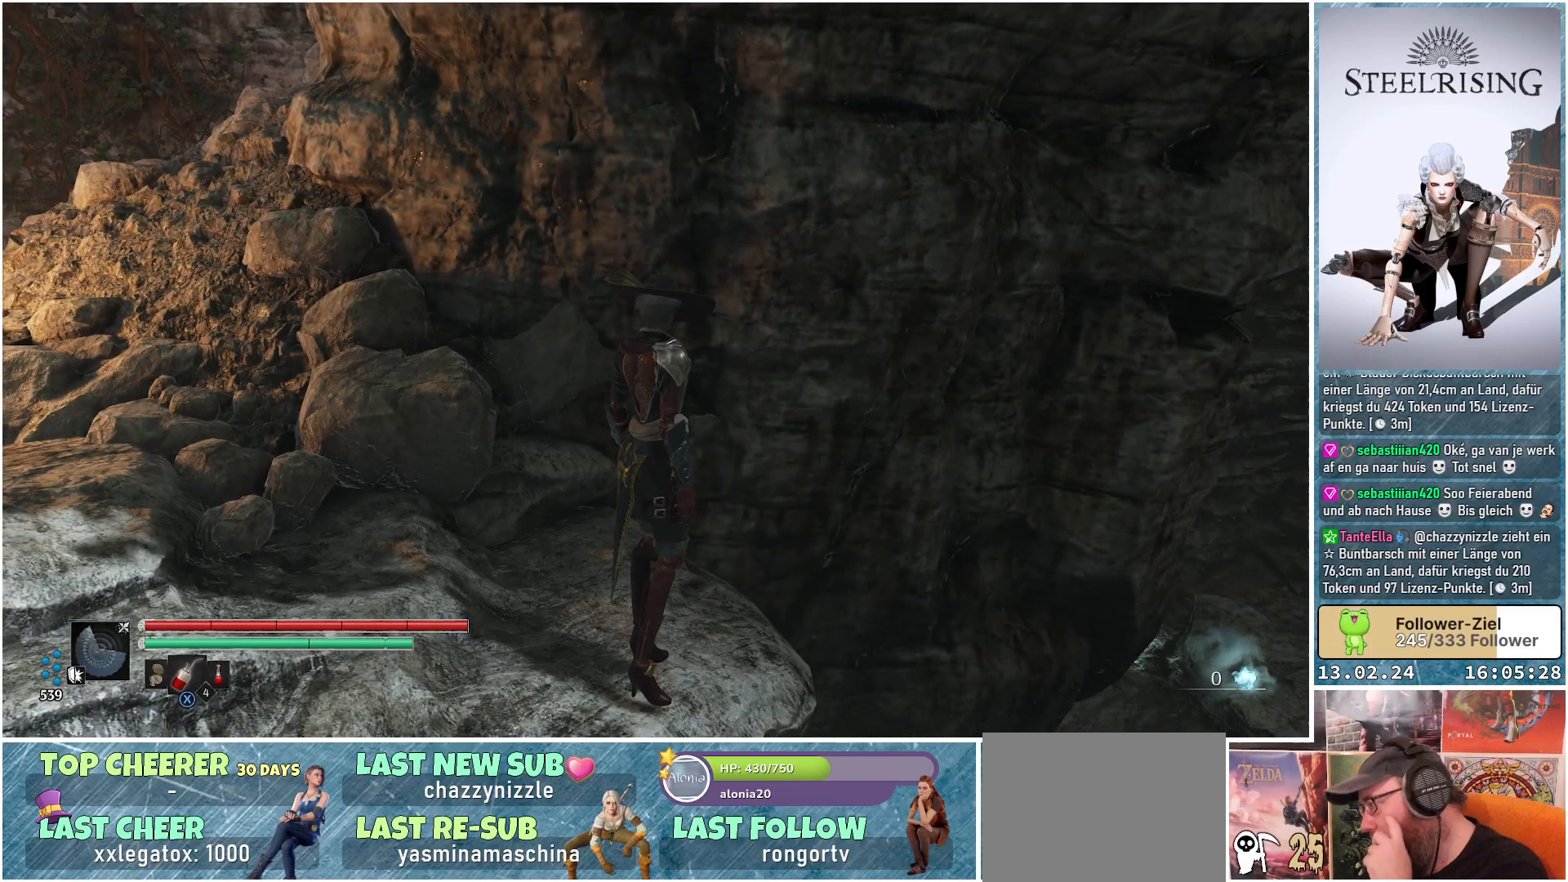
{"buttons": [], "left_stick": "center", "right_stick": "center", "events": []}
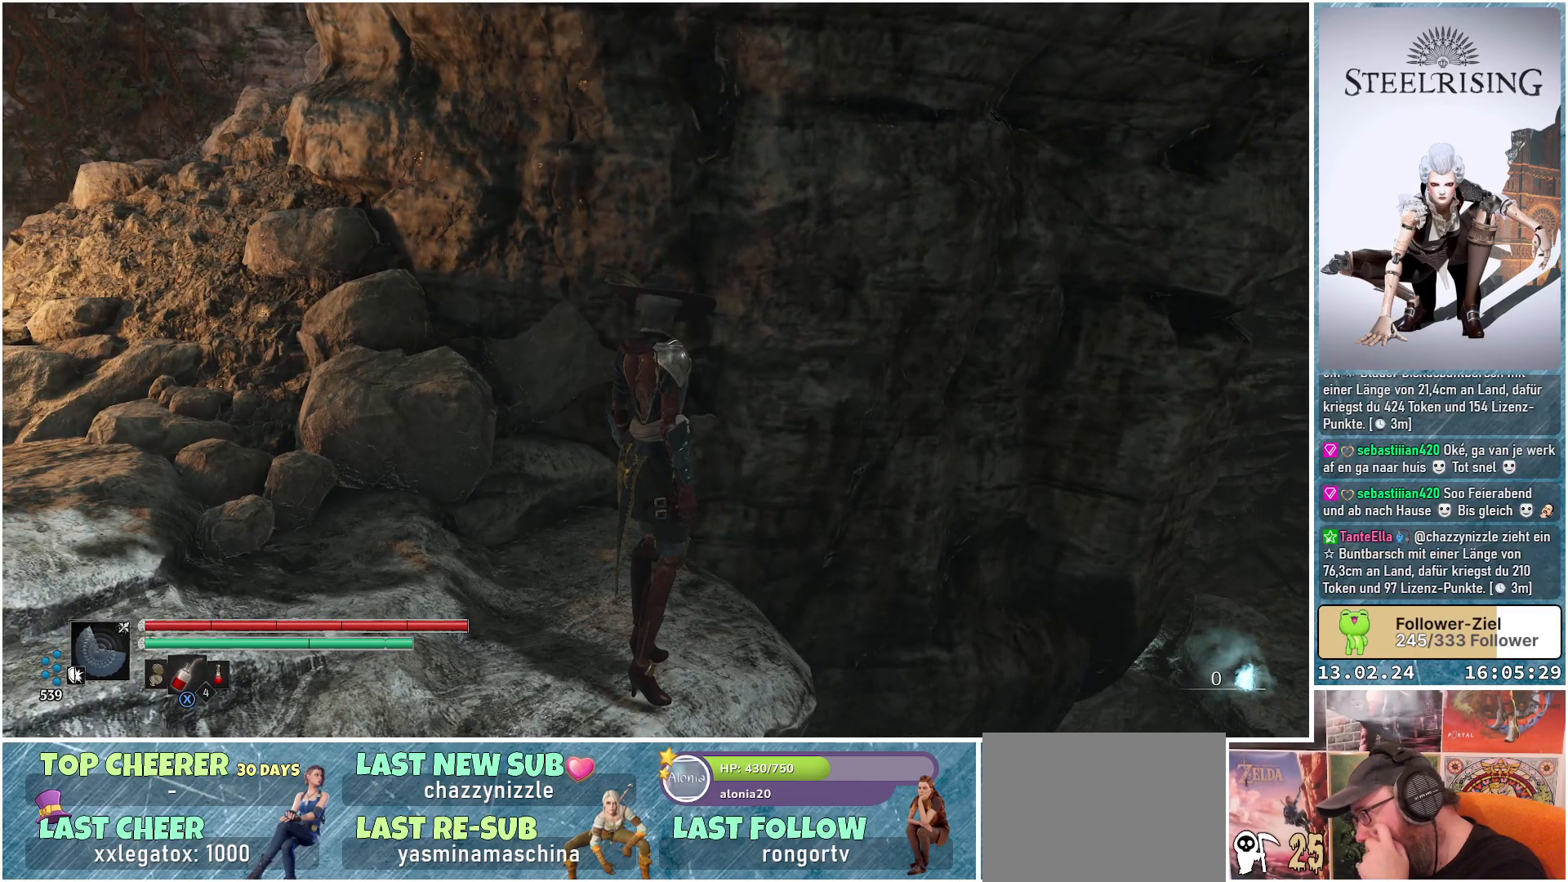
{"buttons": [], "left_stick": "center", "right_stick": "center", "events": []}
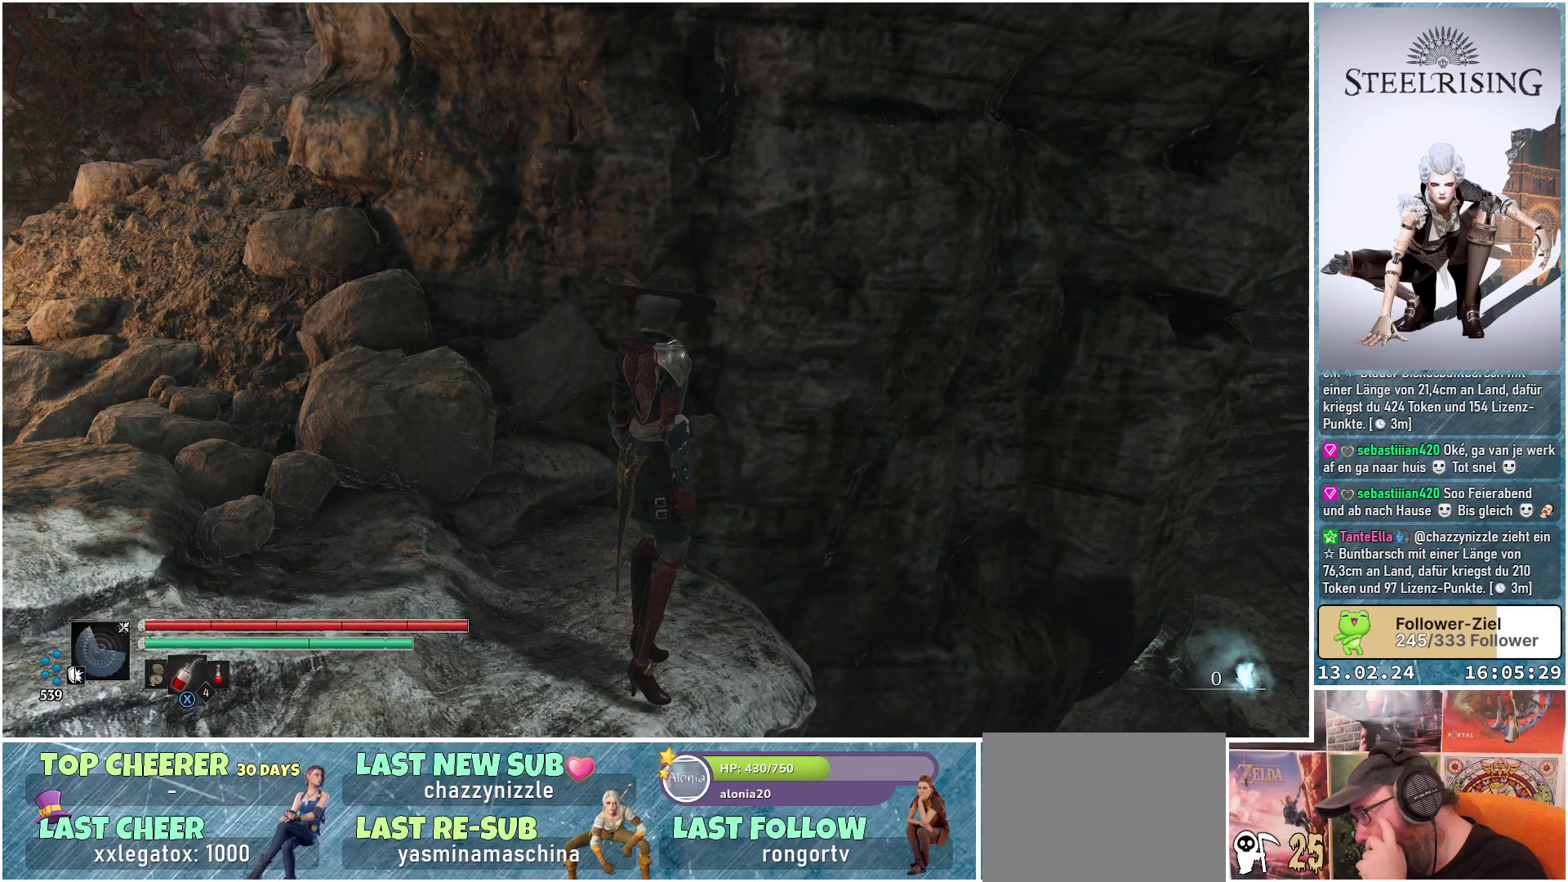
{"buttons": [], "left_stick": "center", "right_stick": "right", "events": [[368, "right_stick", "right"]]}
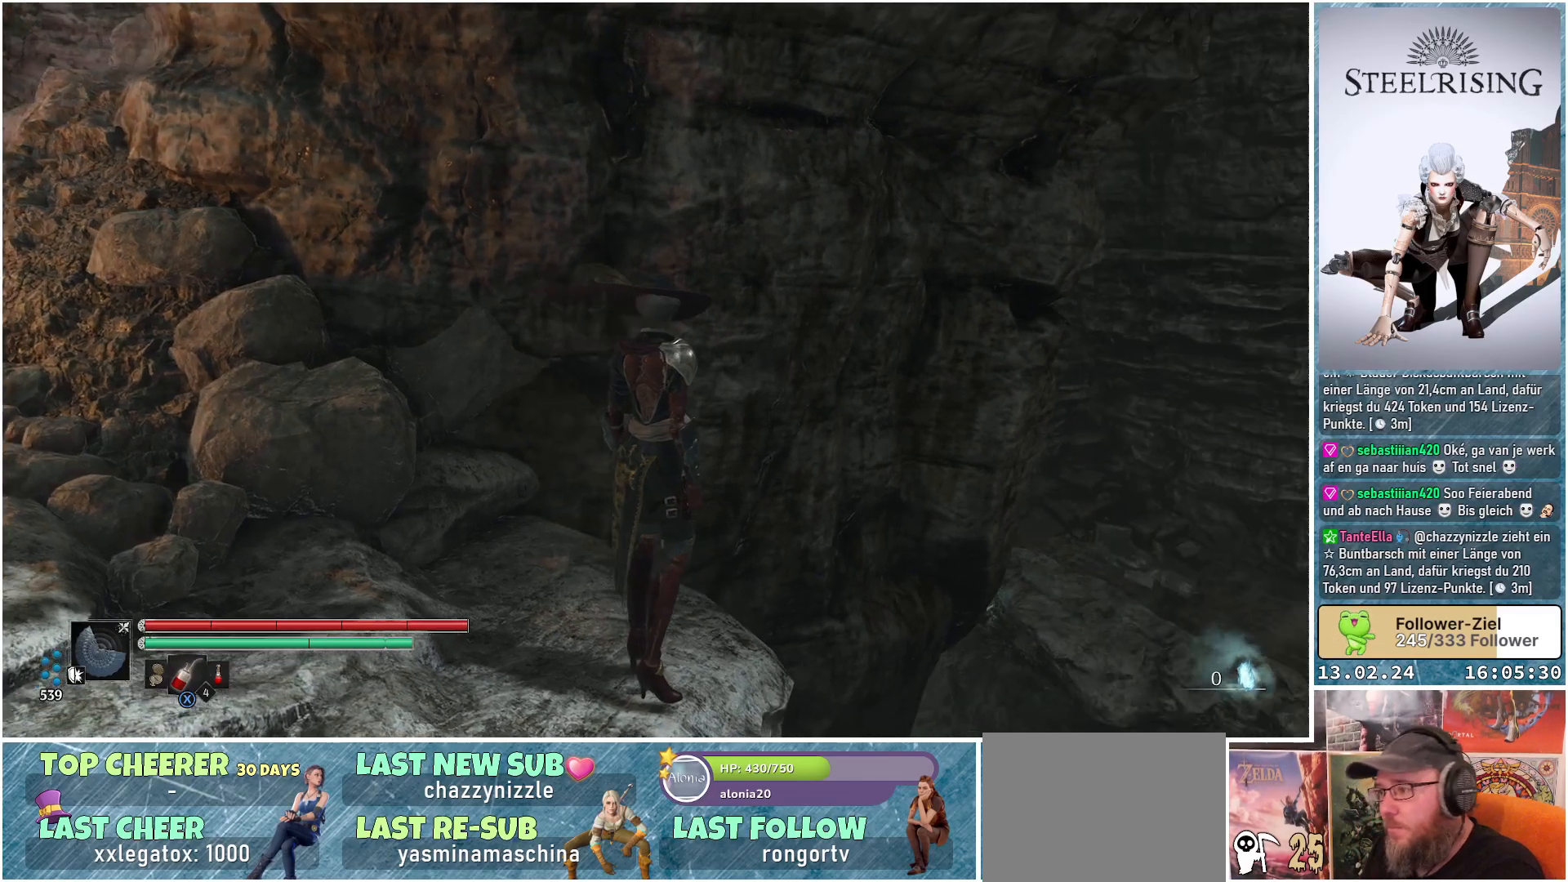
{"buttons": [], "left_stick": "down-left", "right_stick": "down-right", "events": [[234, "right_stick", "down-right"], [417, "left_stick", "down-left"]]}
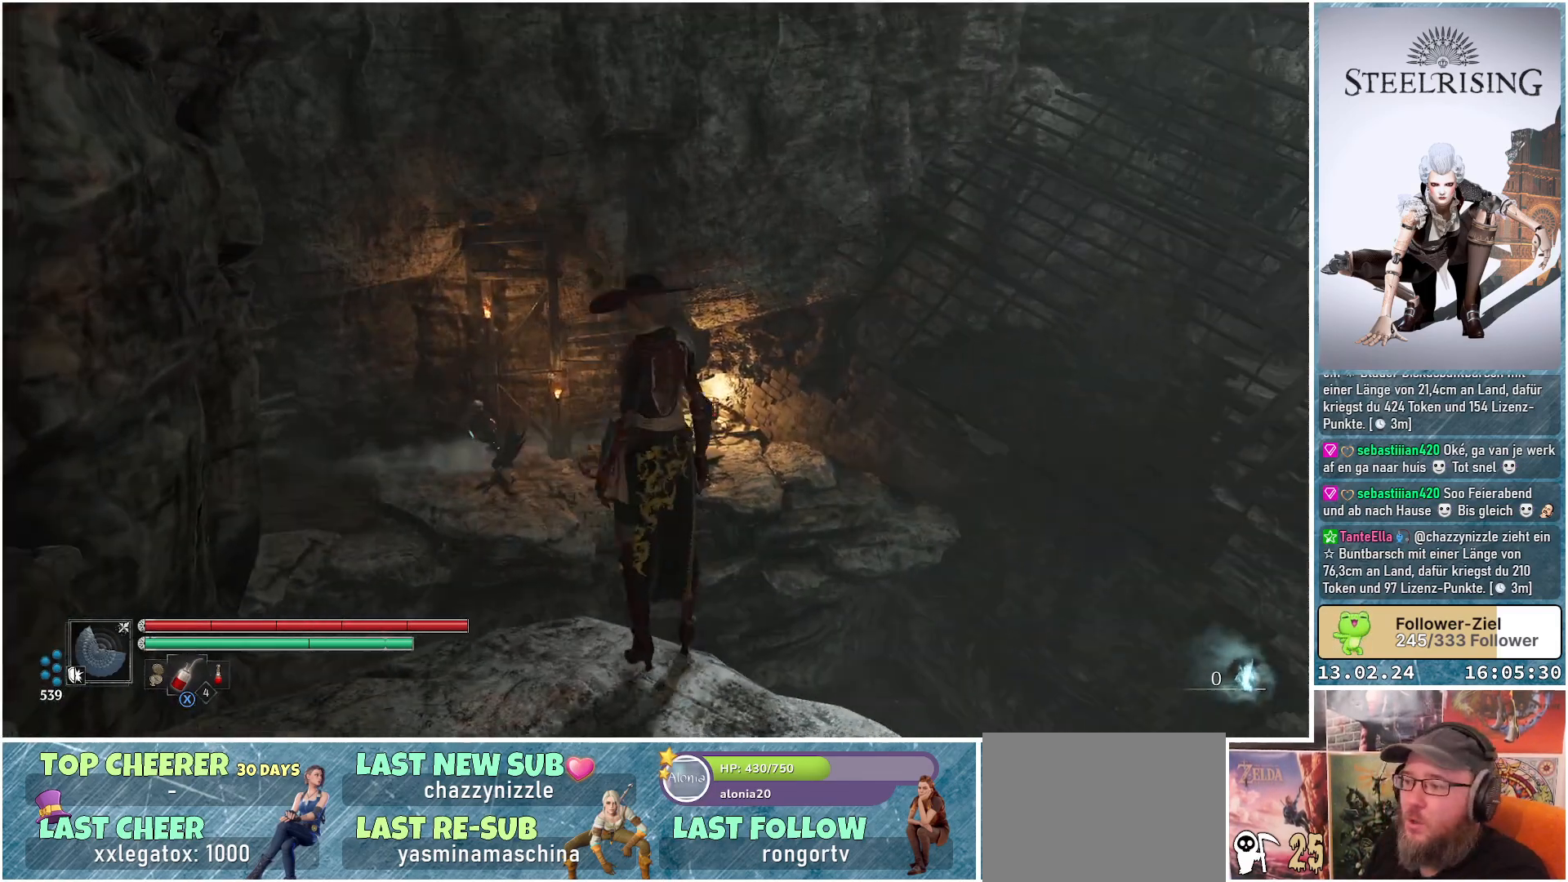
{"buttons": [], "left_stick": "down", "right_stick": "down-left", "events": [[33, "right_stick", "center"], [400, "left_stick", "down"], [433, "right_stick", "down"], [500, "right_stick", "down-left"]]}
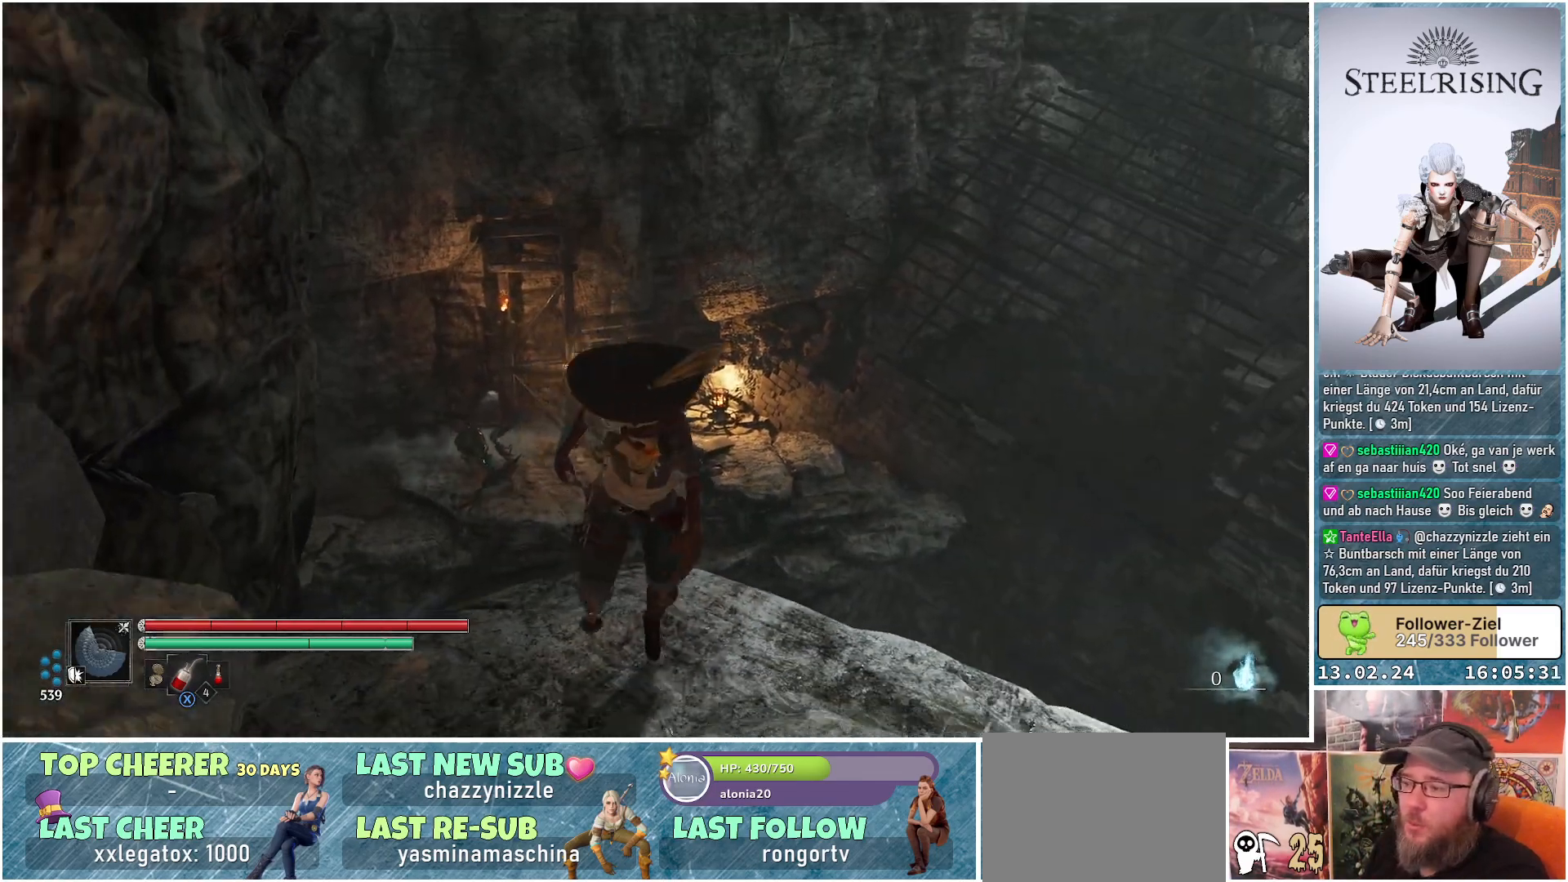
{"buttons": [], "left_stick": "down", "right_stick": "center", "events": [[200, "right_stick", "center"]]}